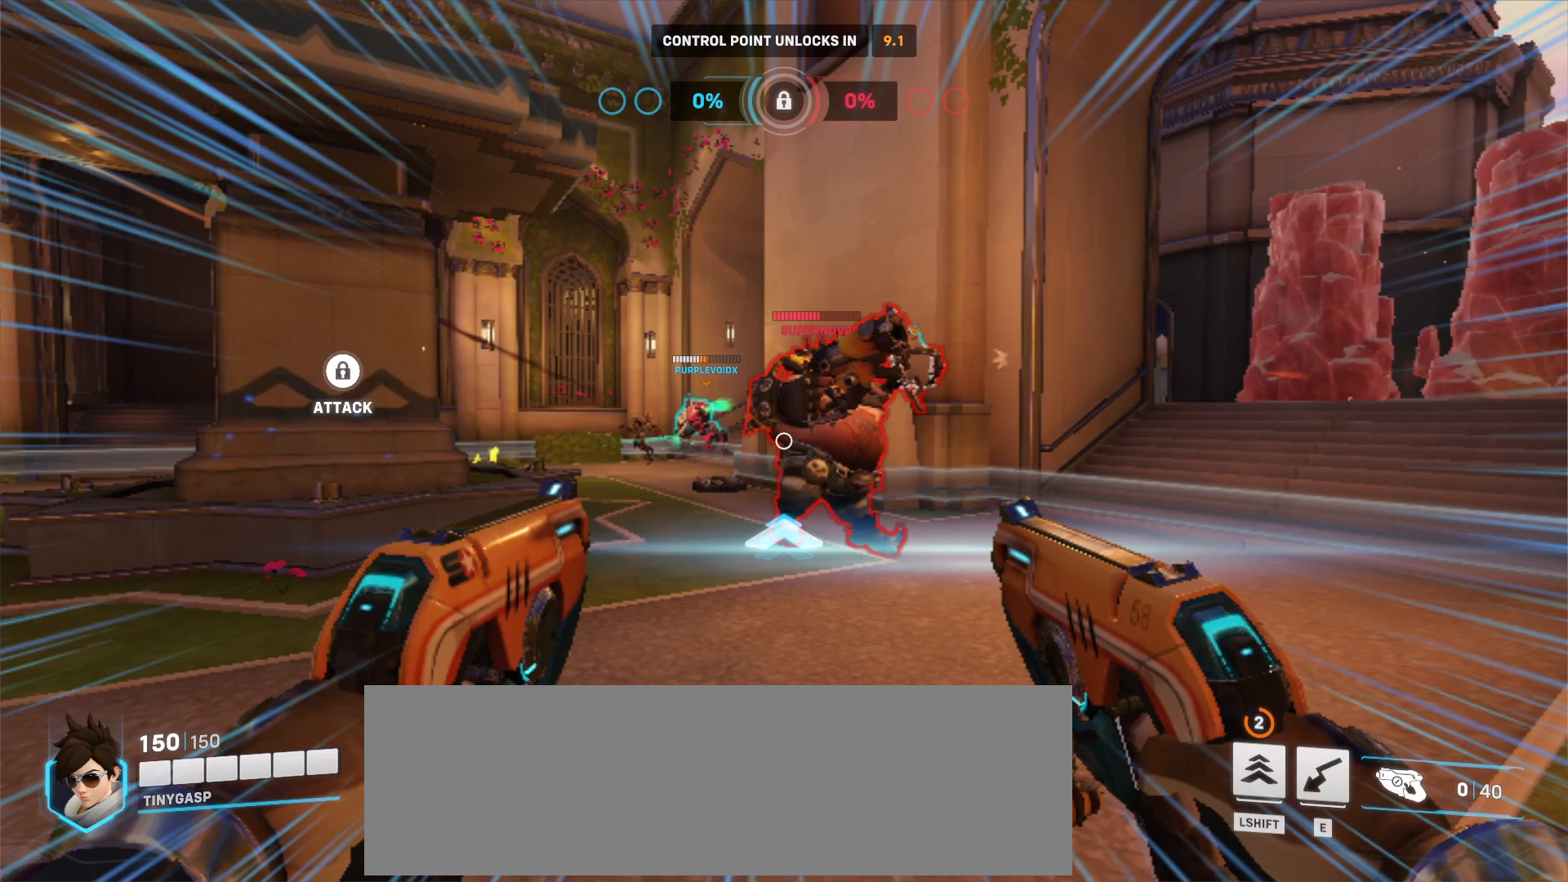
Gameplay with keyboard and mouse; each line is a JSON object with the keys and mouse buttons held at the frame after it. "events" lists presses ("down") and releases ("up") of "a", "ctrl", "d", "e", "f", "q", "r", "s", "shift", "space", "tab", "w", "mouse_left", "mouse_wheel", "mouse_right", "mouse_mb4" and "mouse_mb5" between this image and that frame as [ms after this image, input, new state], when the widget could be followed in between. "mouse_left", "mouse_wheel", "mouse_right", "mouse_mb4", "mouse_mb5" = the "left", "wheel", "right", "mb4", "mb5" buttons of the "mouse" list. No other keys are recorded. "wheel" means that the mouse wheel is clicked or scrolled. Mouse movement is not recorded.
{"keys": ["s"], "mouse": [], "events": []}
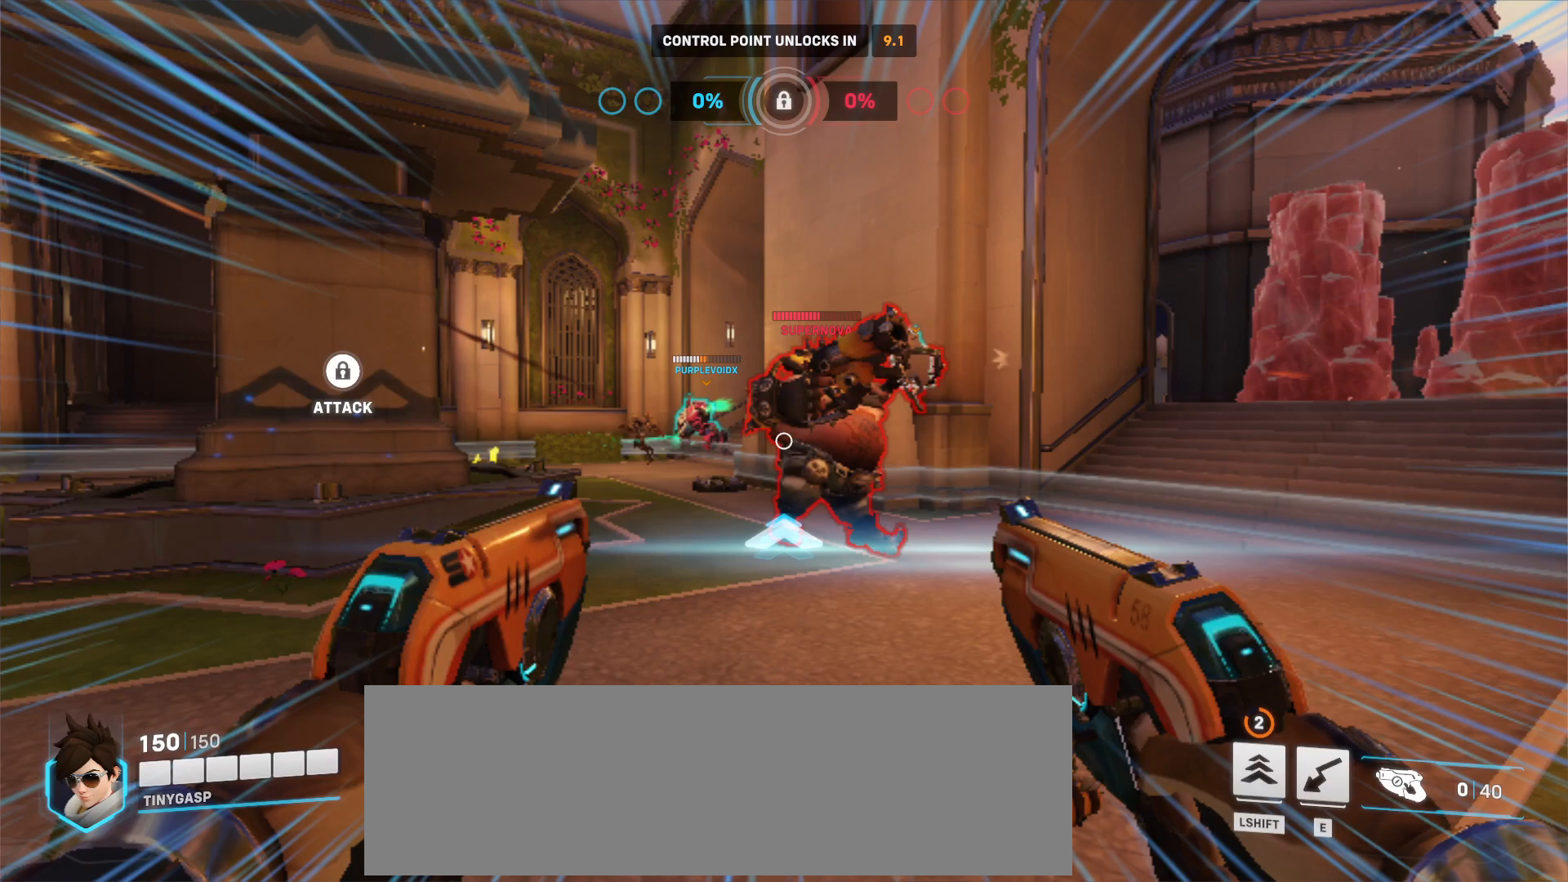
{"keys": ["s"], "mouse": [], "events": []}
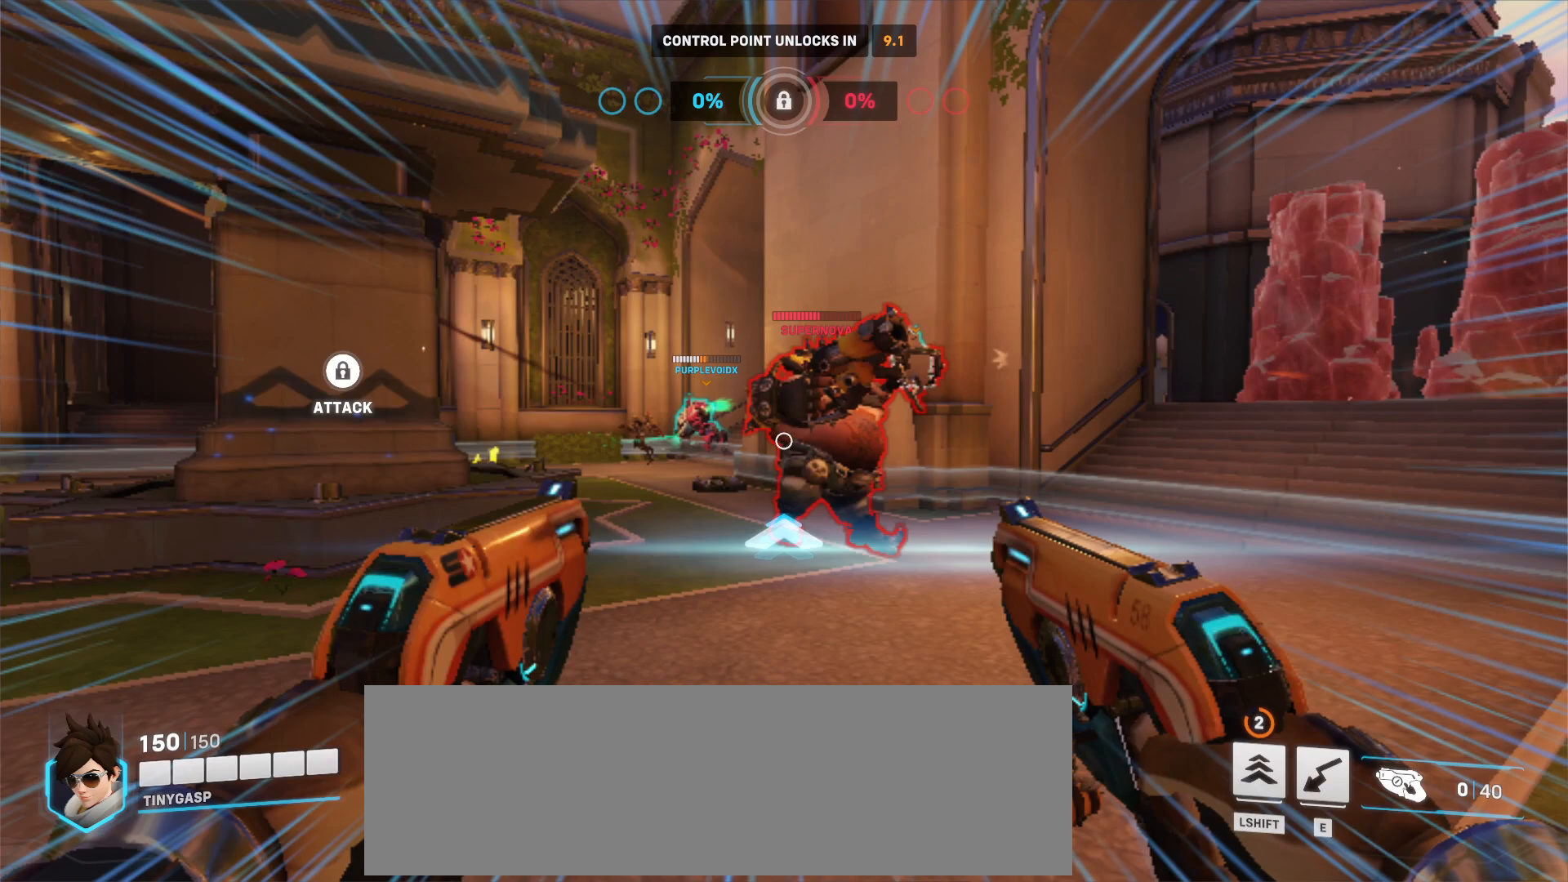
{"keys": ["s"], "mouse": [], "events": []}
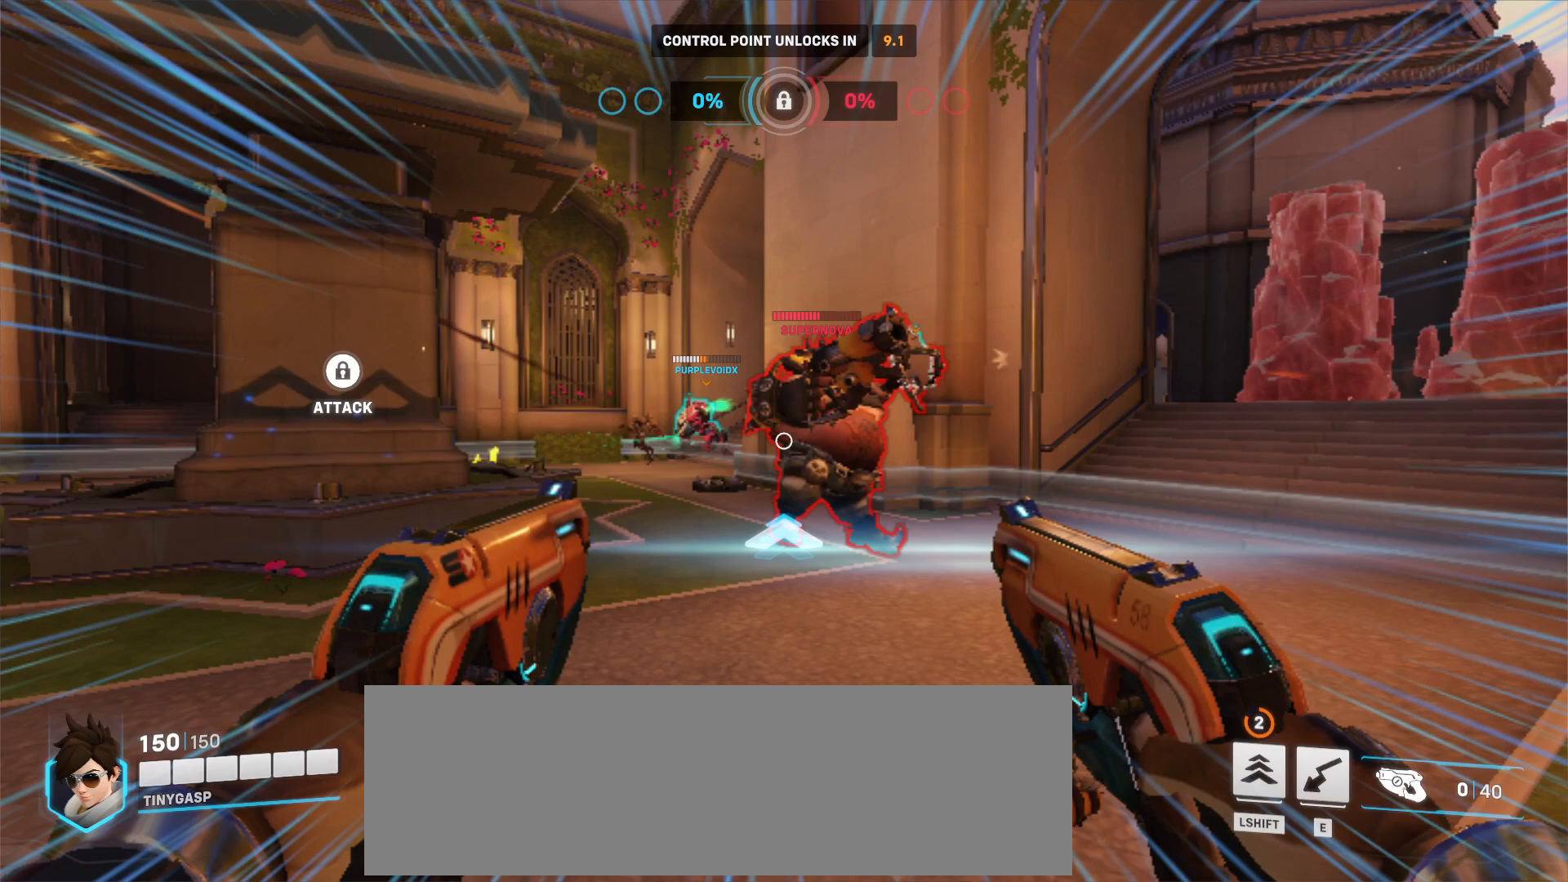
{"keys": ["s"], "mouse": [], "events": []}
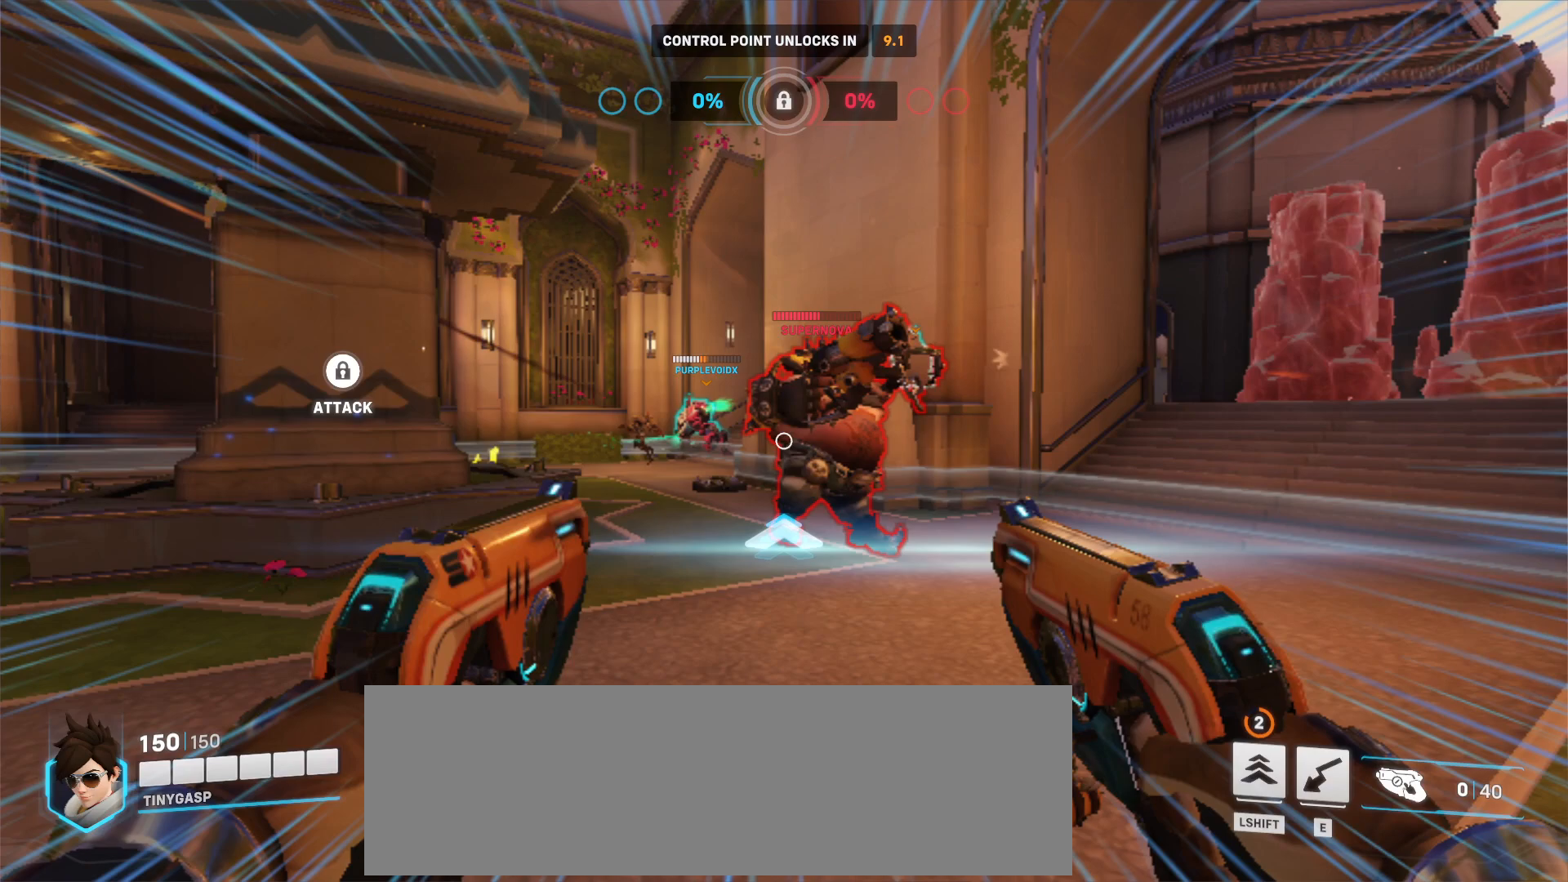
{"keys": ["s"], "mouse": [], "events": []}
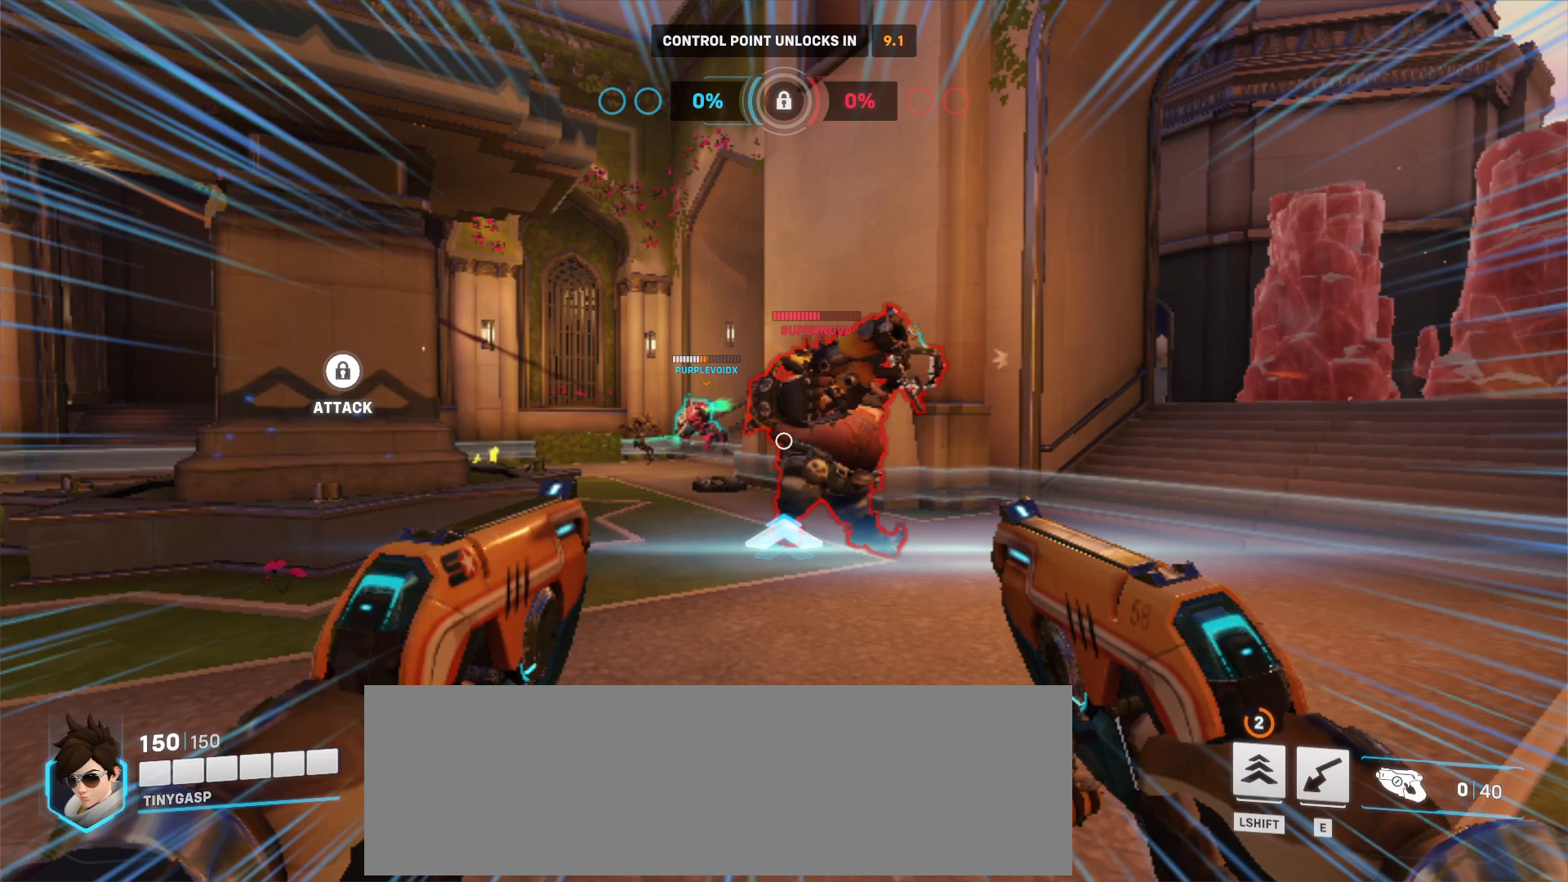
{"keys": ["s"], "mouse": [], "events": []}
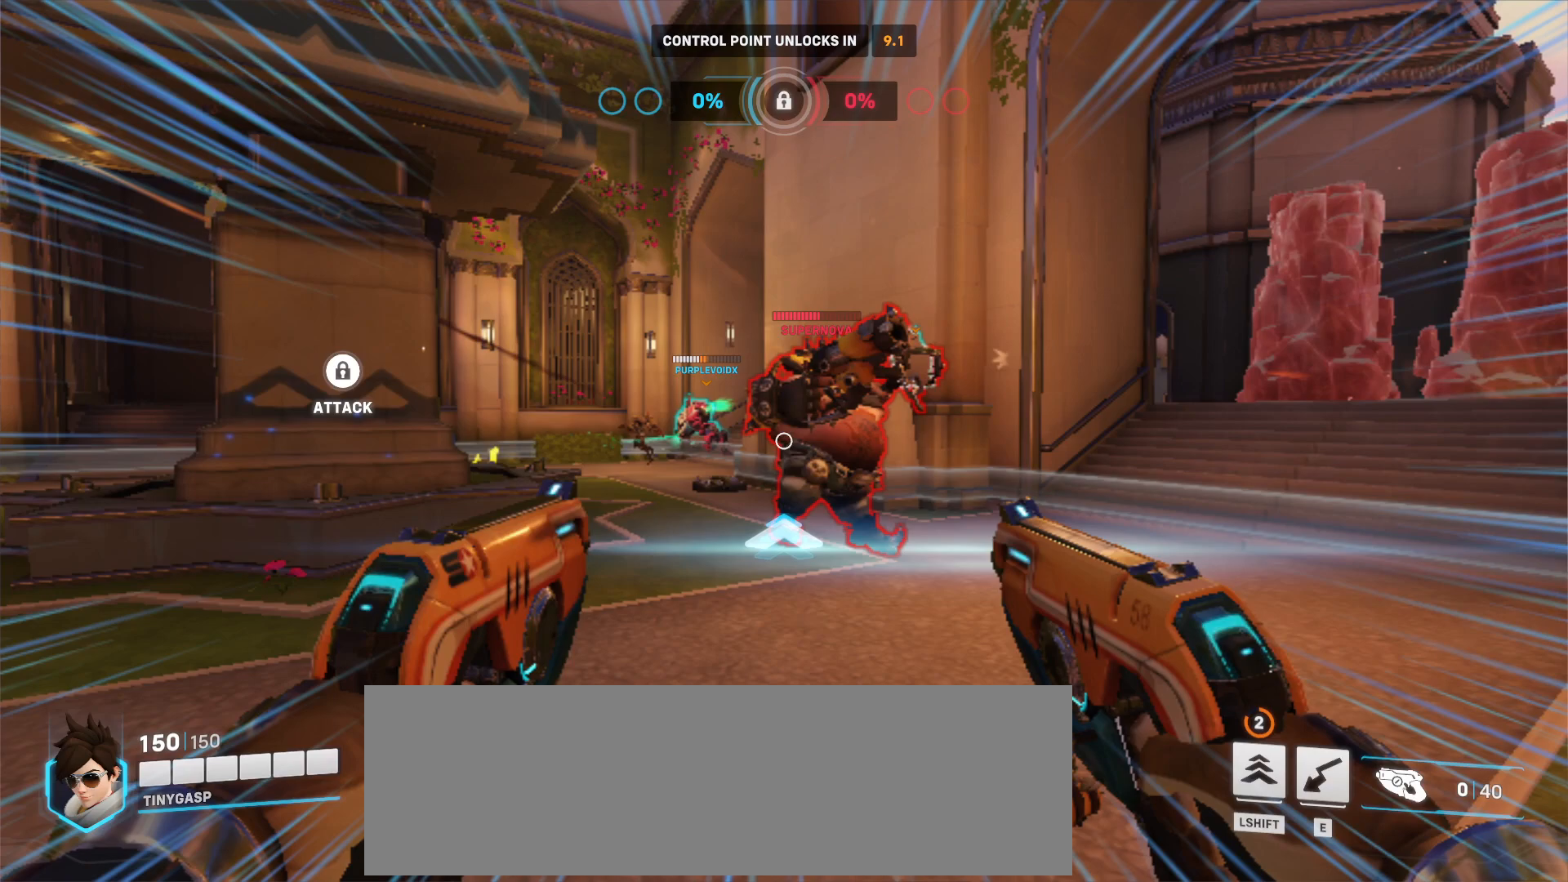
{"keys": ["s"], "mouse": [], "events": []}
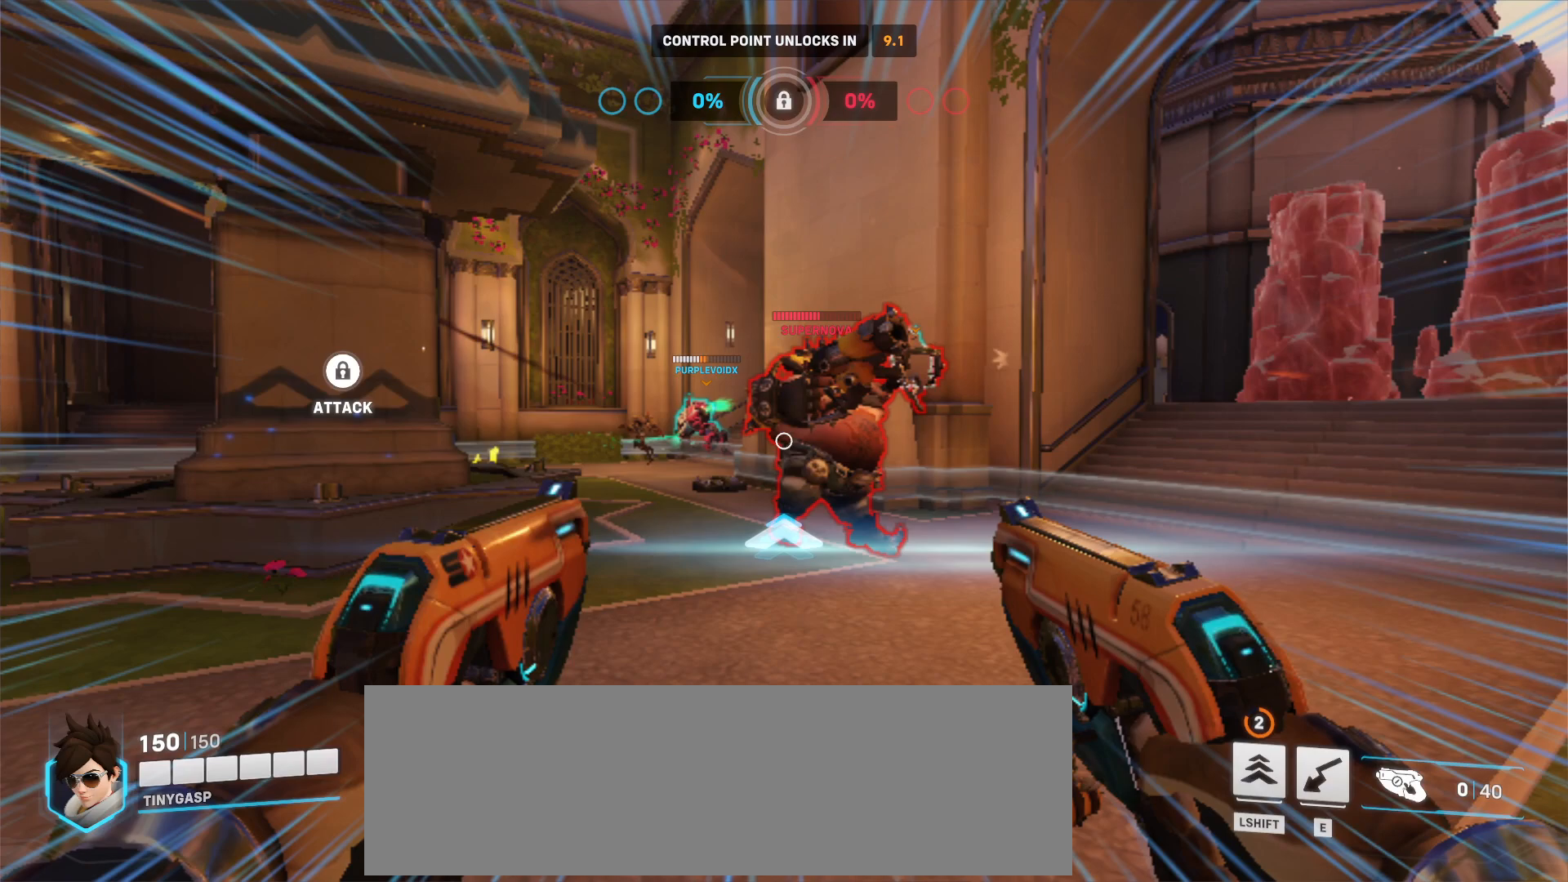
{"keys": ["s"], "mouse": [], "events": []}
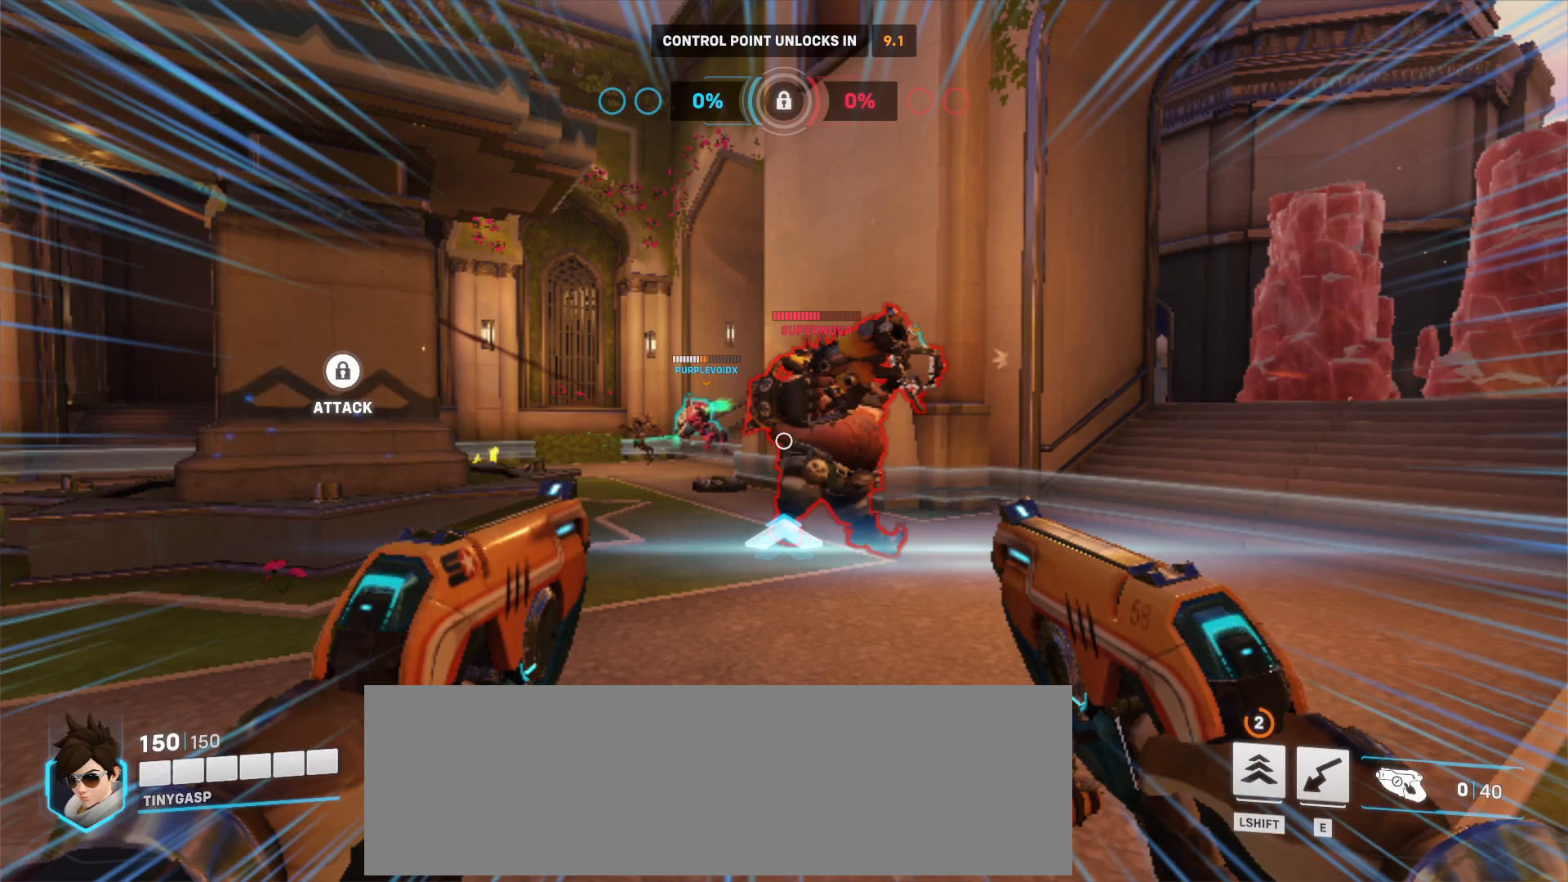
{"keys": ["s"], "mouse": [], "events": []}
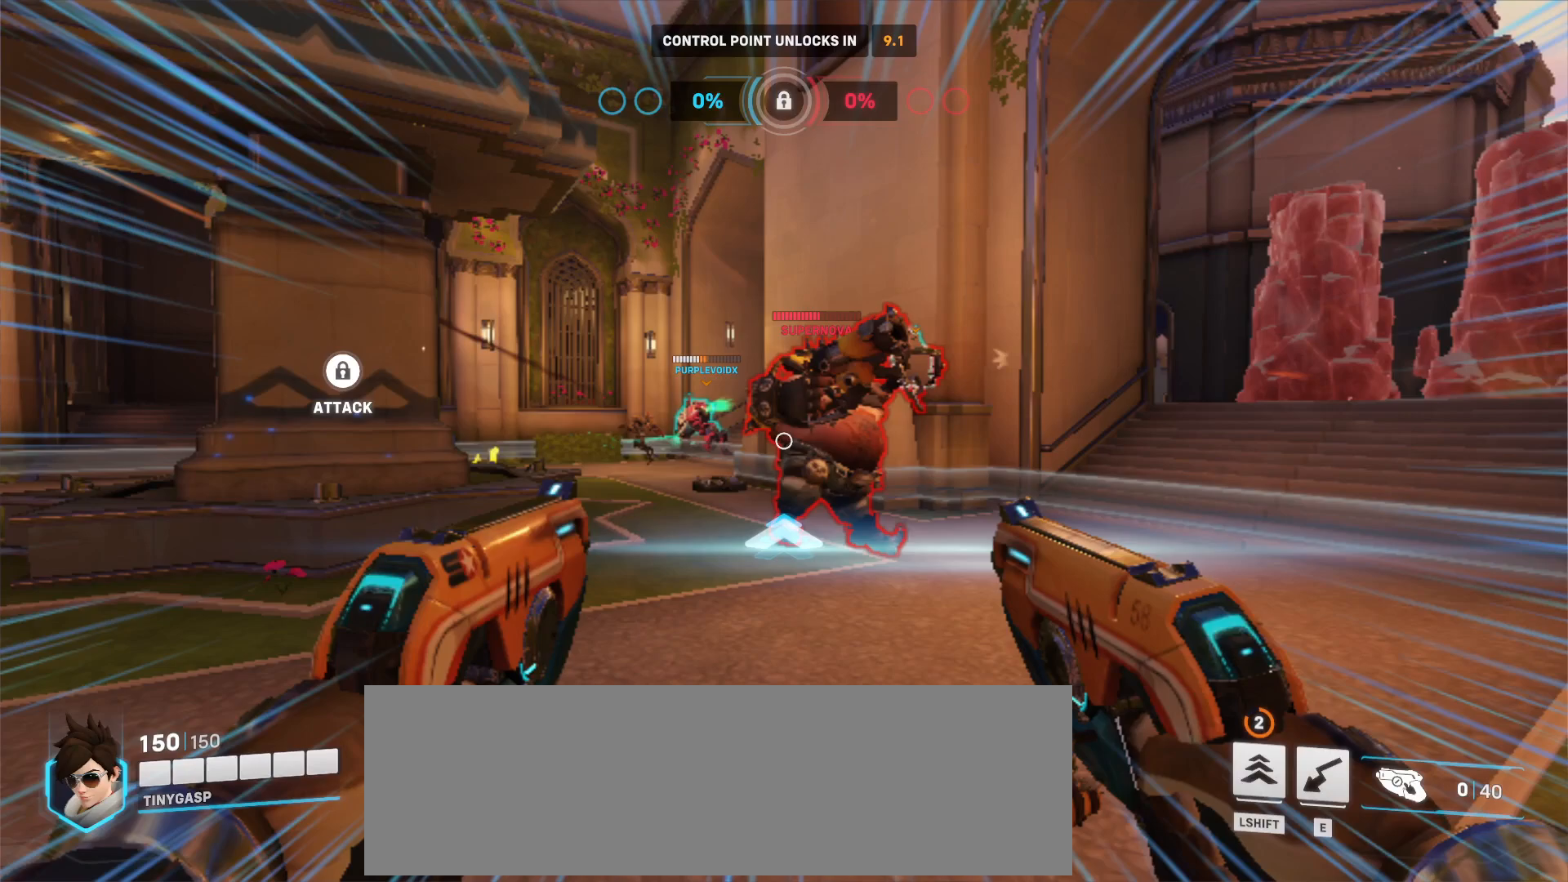
{"keys": ["s"], "mouse": [], "events": []}
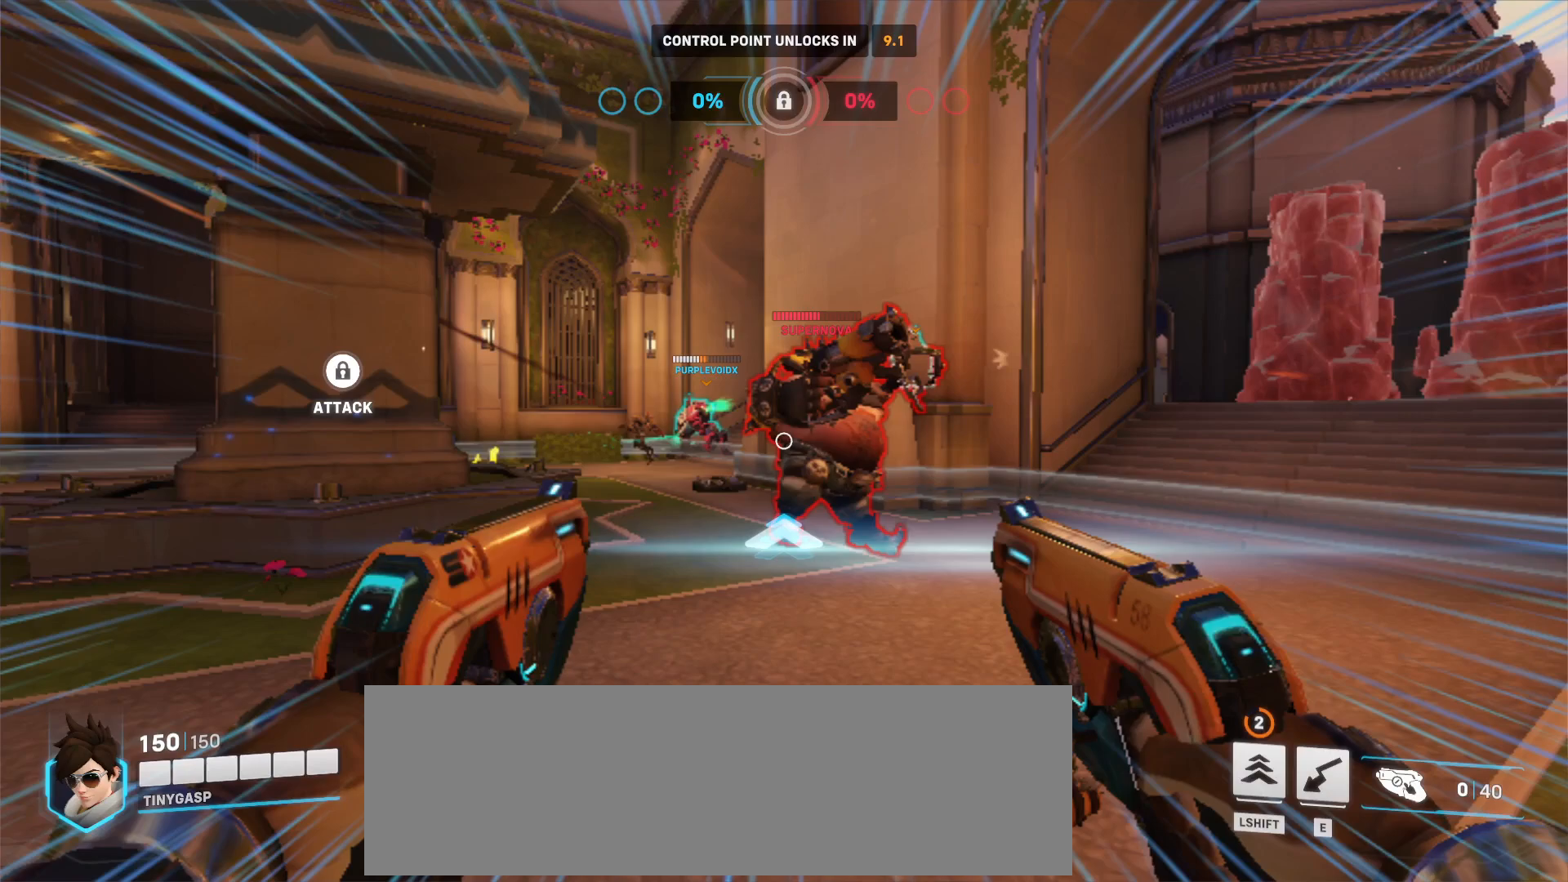
{"keys": ["s"], "mouse": [], "events": []}
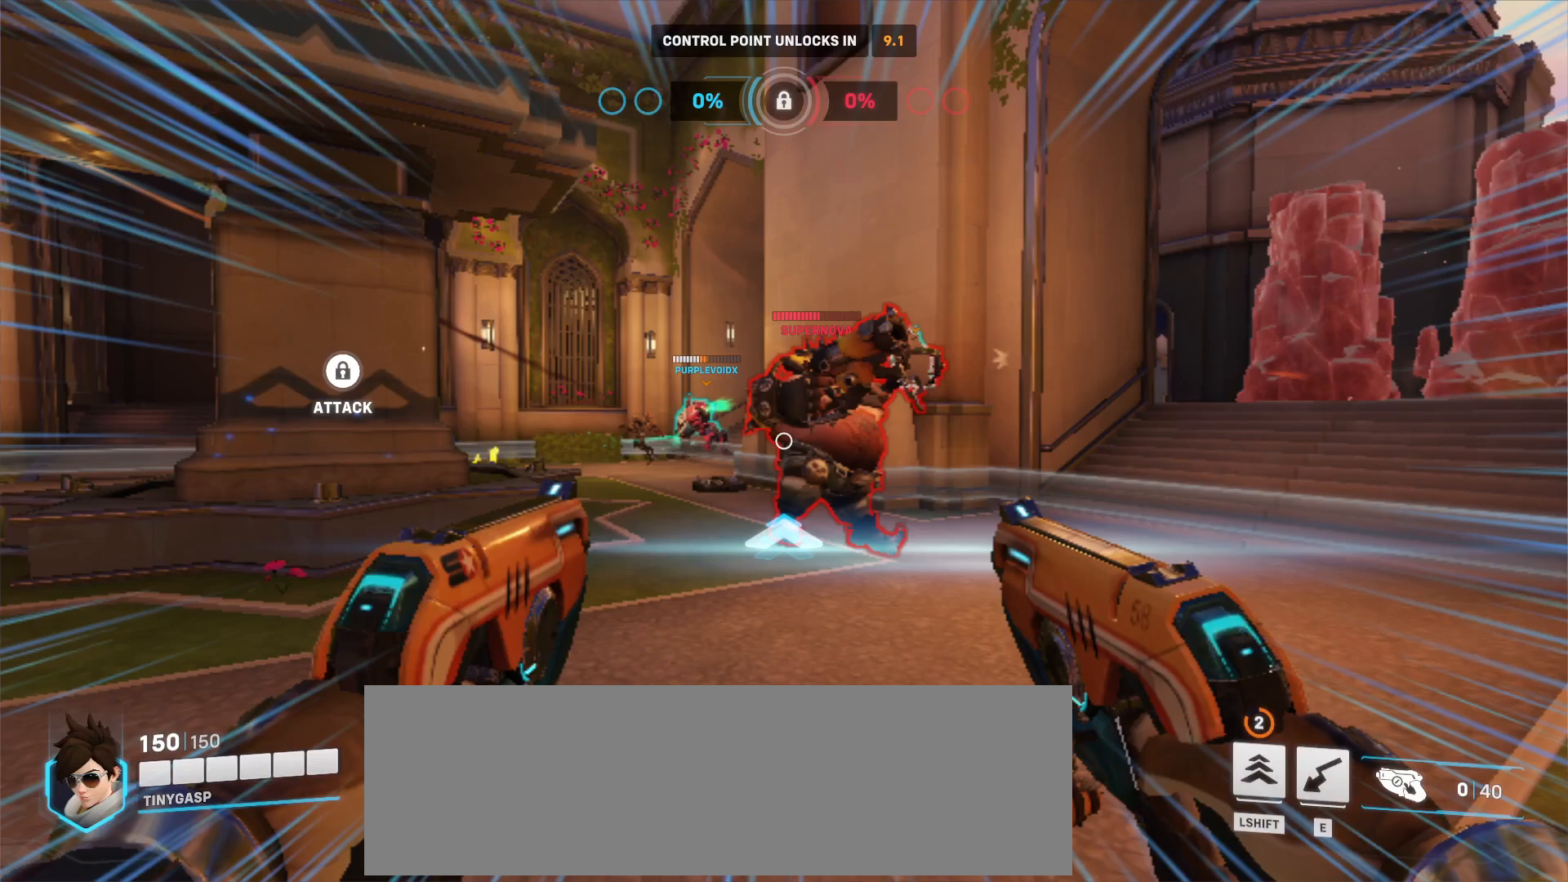
{"keys": ["s"], "mouse": [], "events": []}
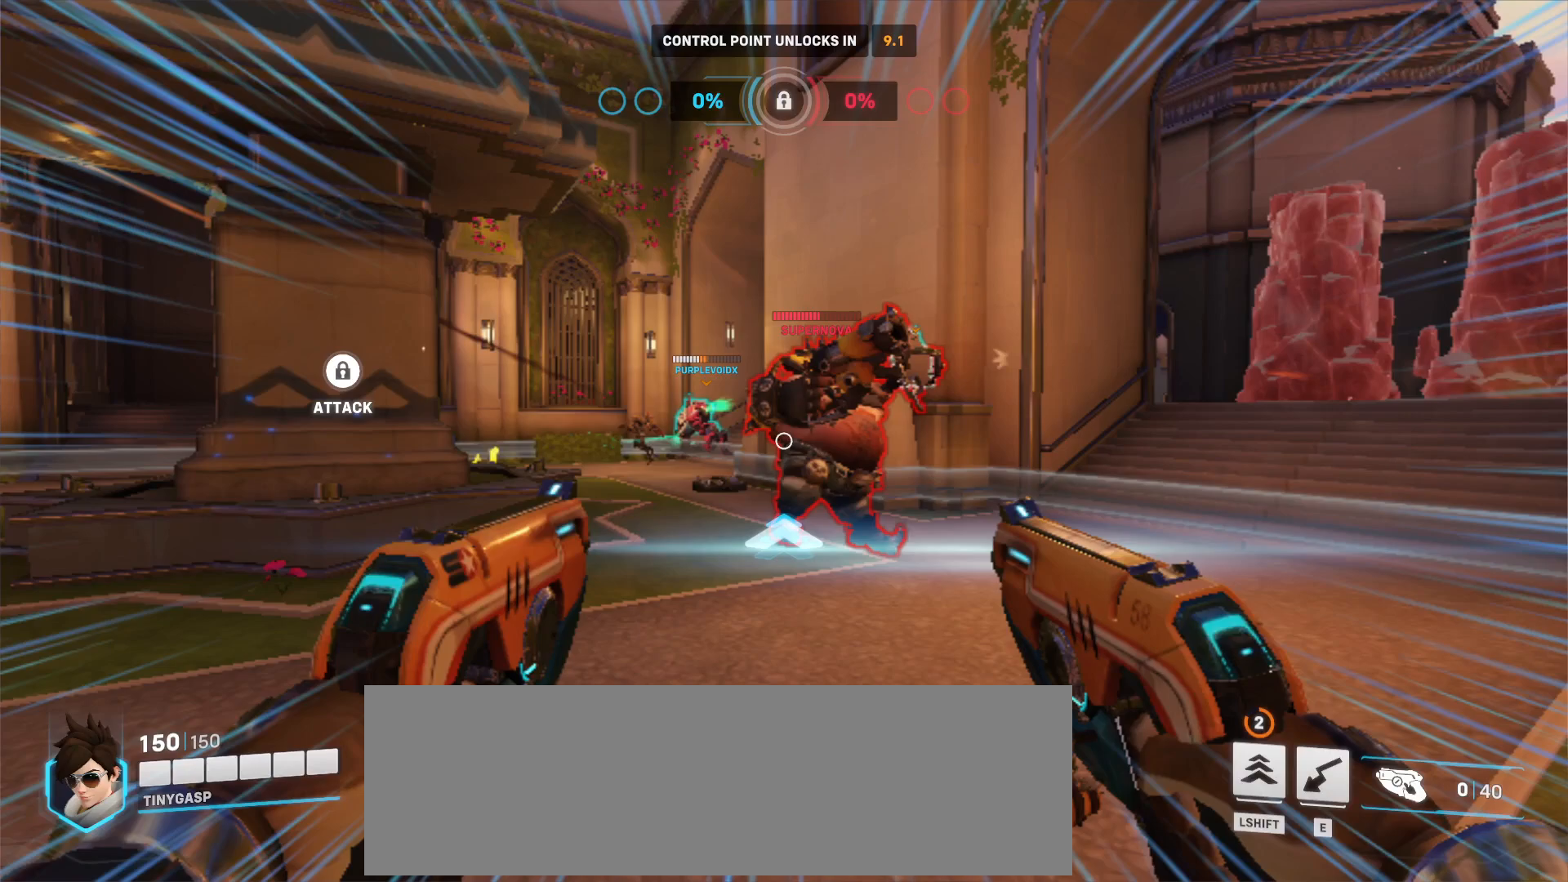
{"keys": ["s"], "mouse": [], "events": []}
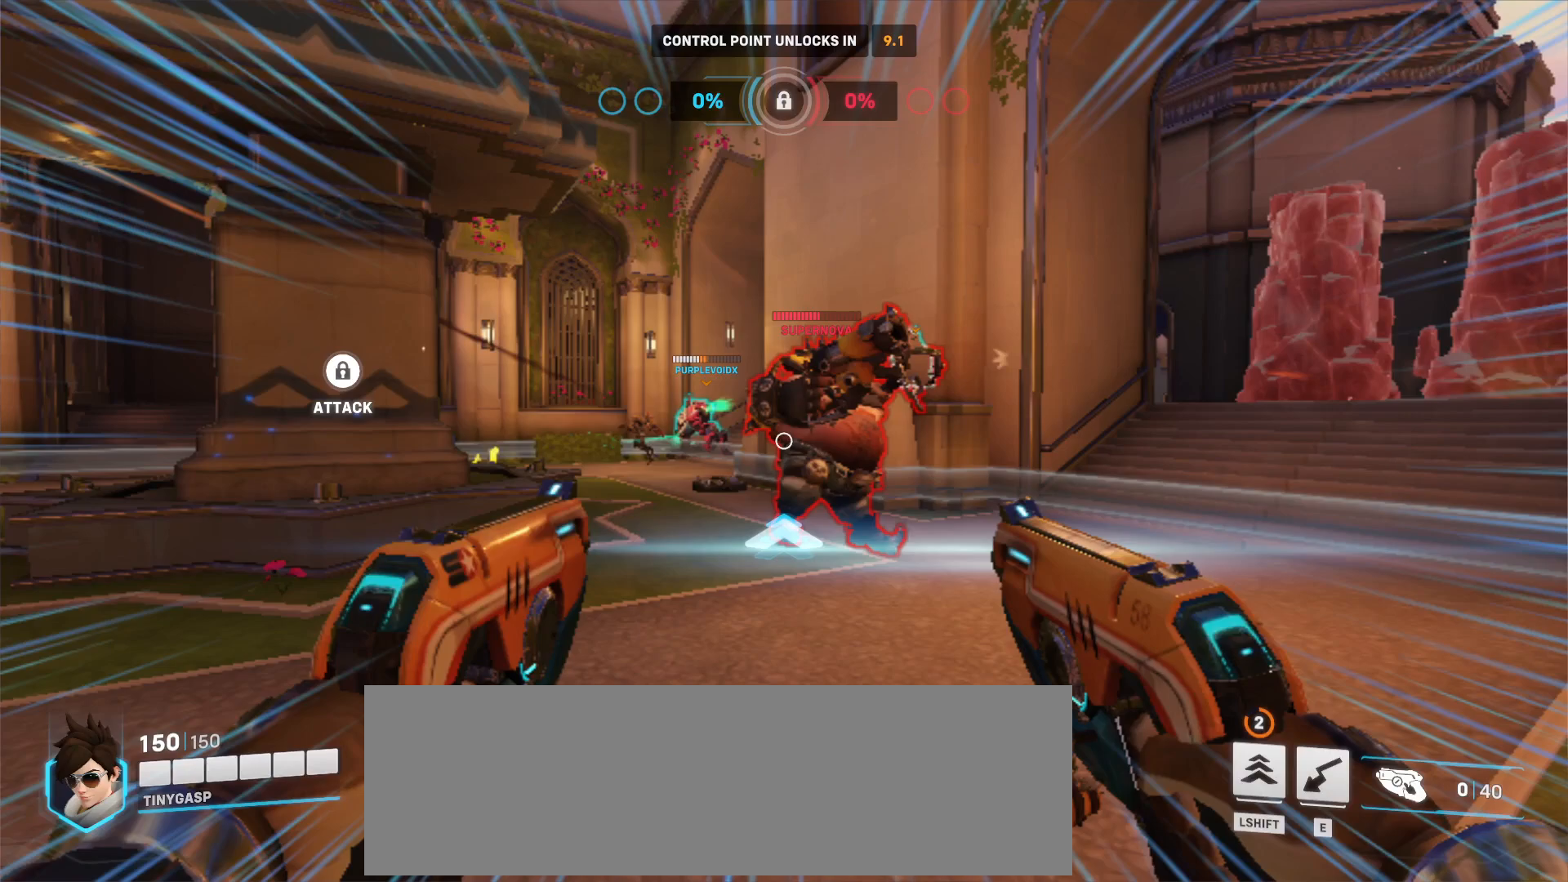
{"keys": ["s"], "mouse": [], "events": []}
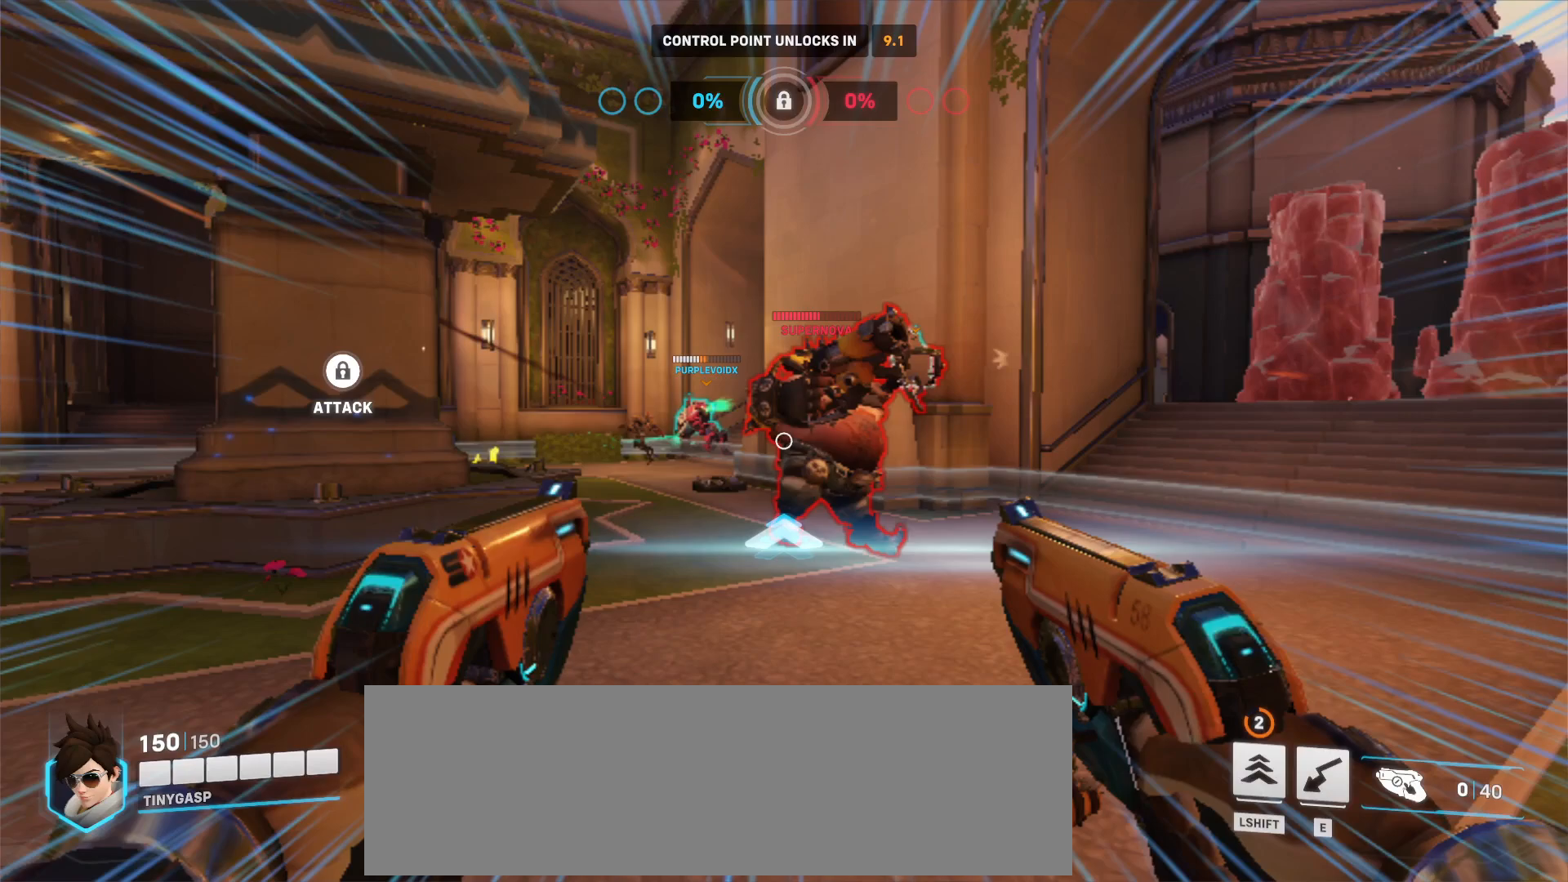
{"keys": ["s"], "mouse": [], "events": []}
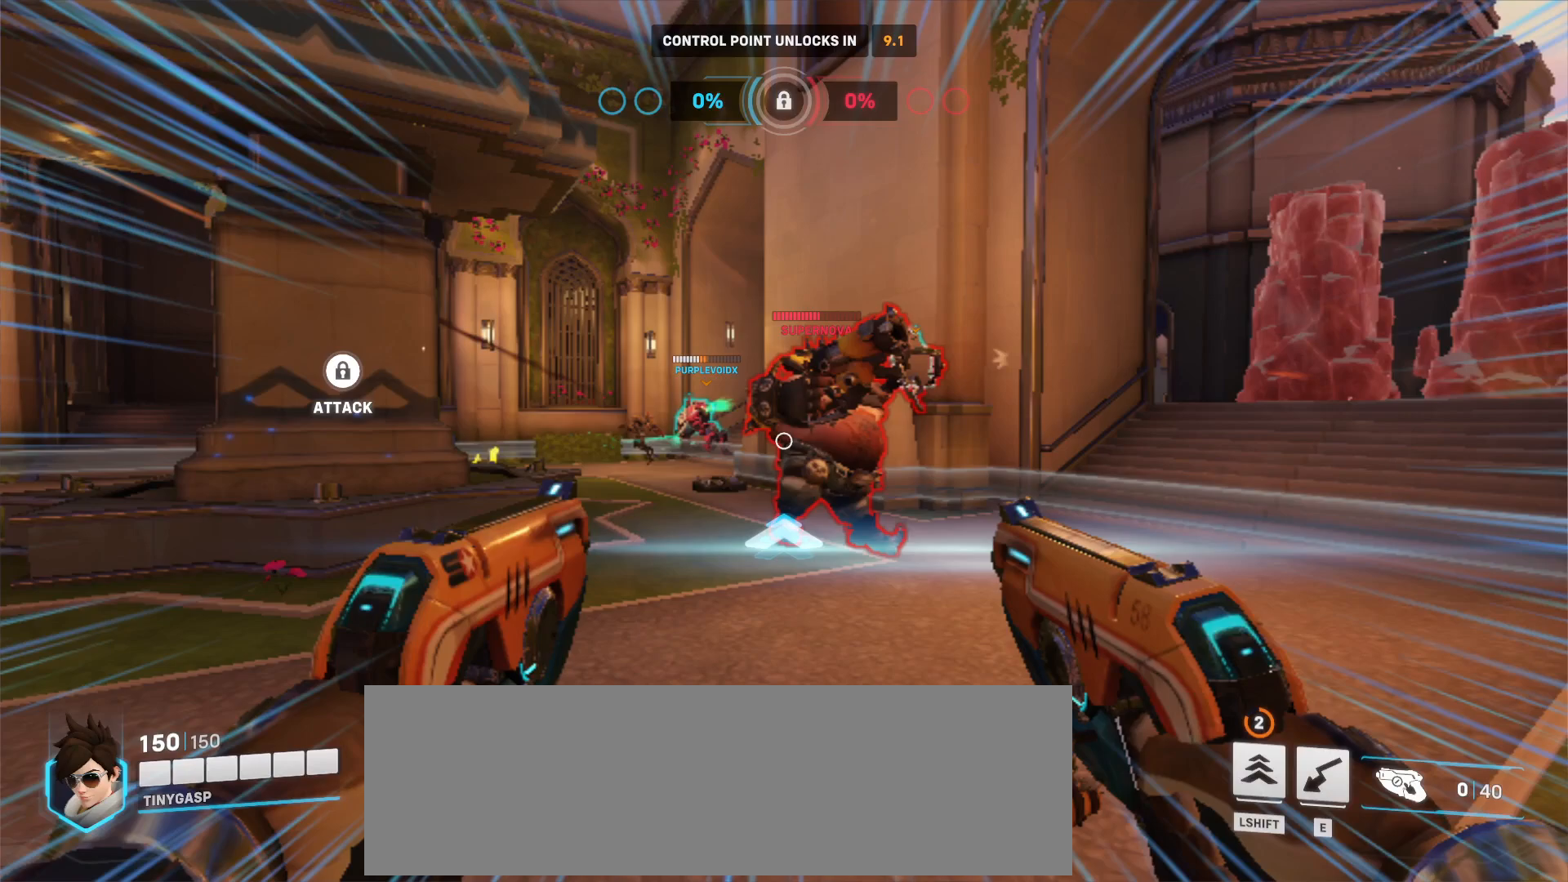
{"keys": ["s"], "mouse": [], "events": []}
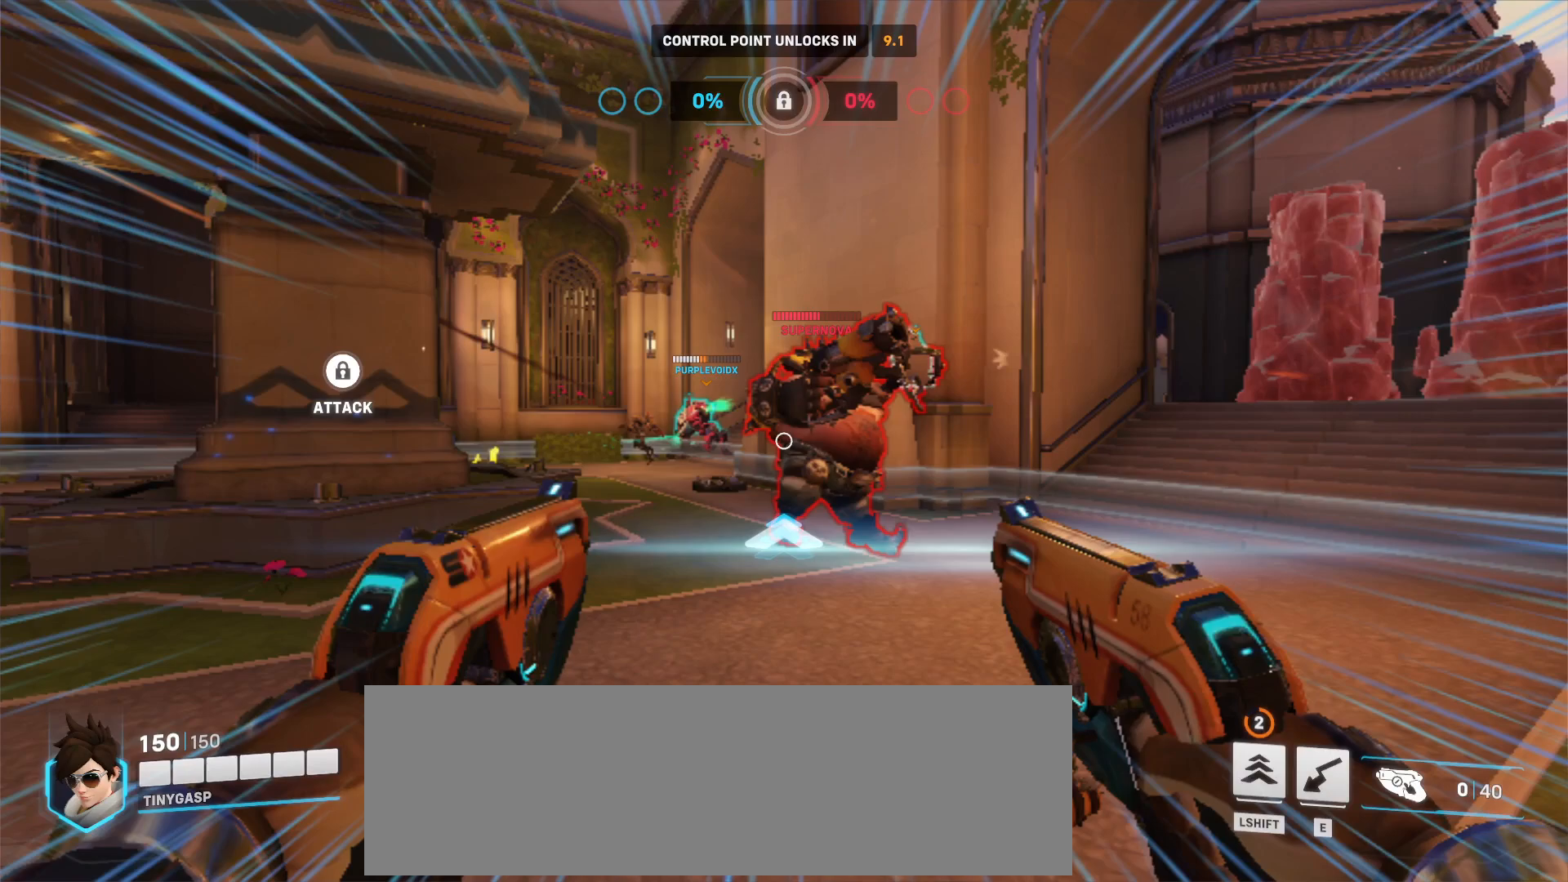
{"keys": ["s"], "mouse": [], "events": []}
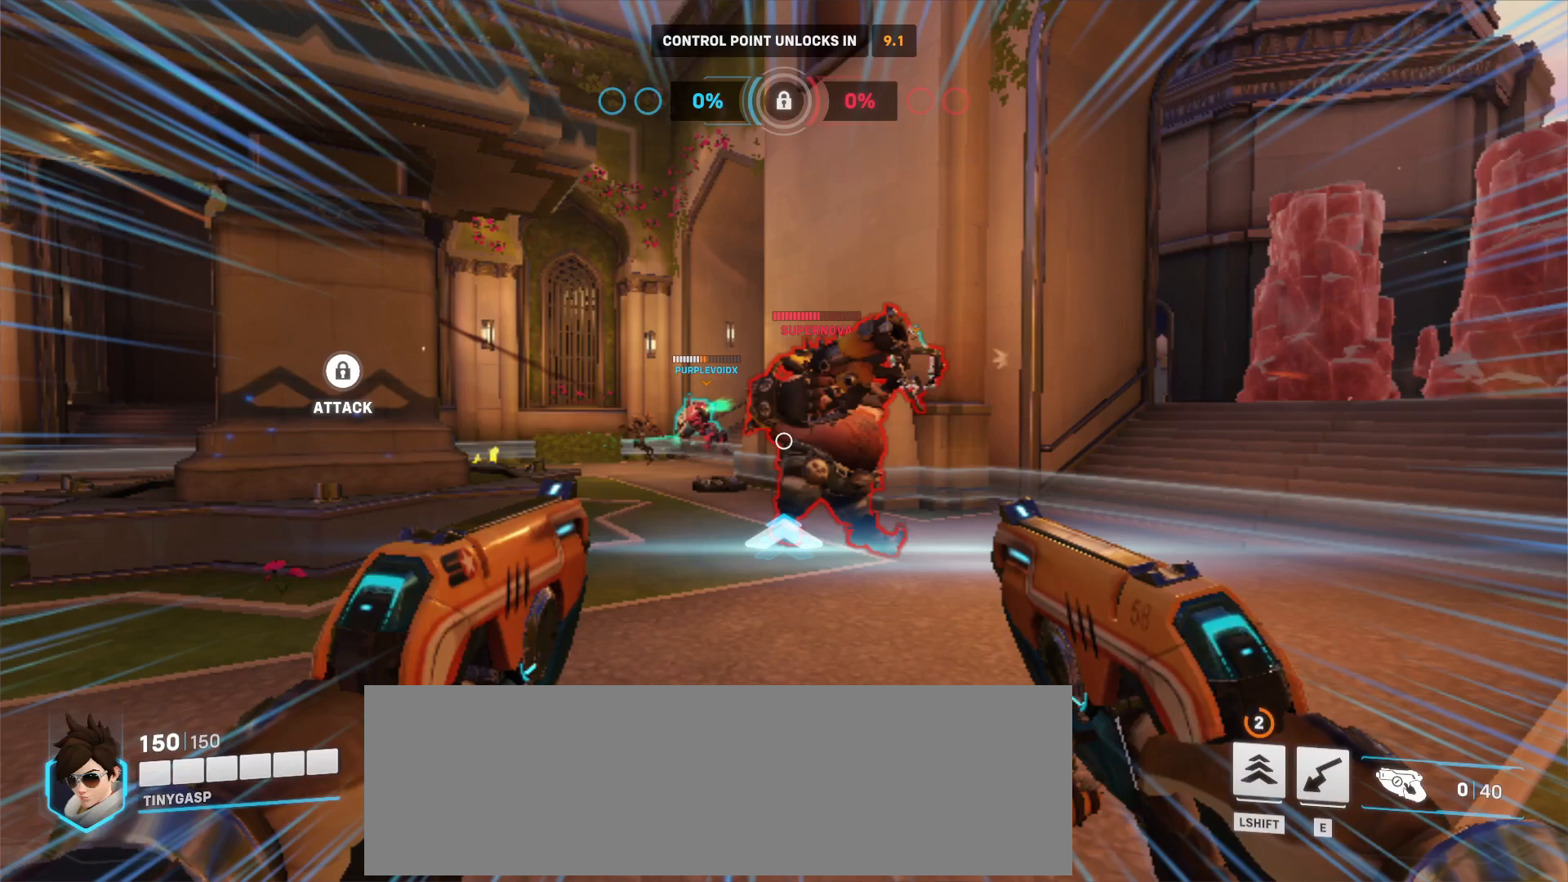
{"keys": ["s"], "mouse": [], "events": []}
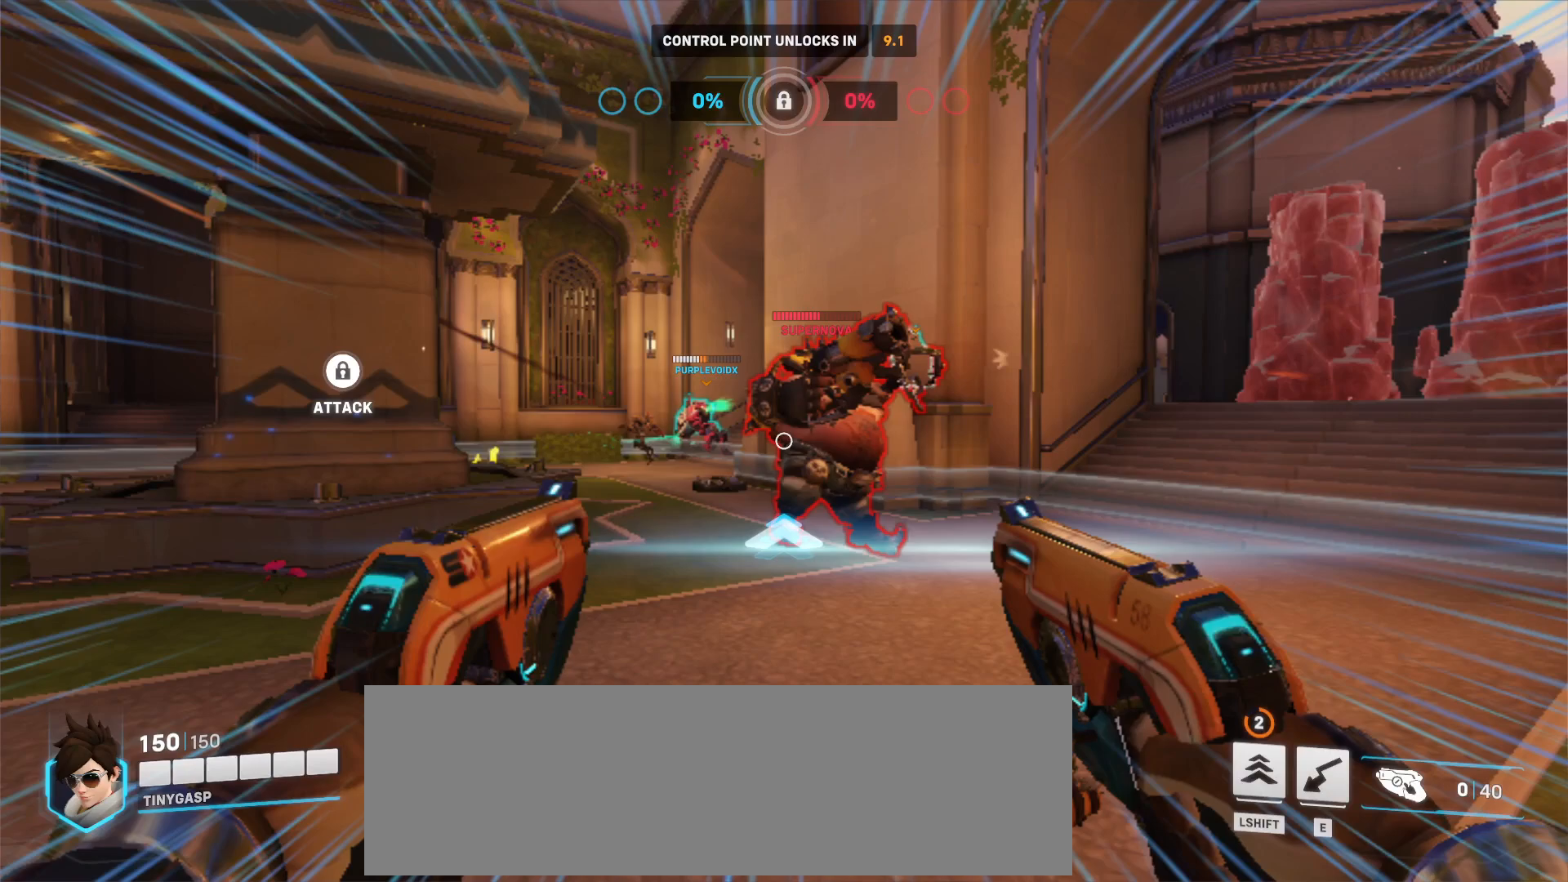
{"keys": ["s"], "mouse": [], "events": []}
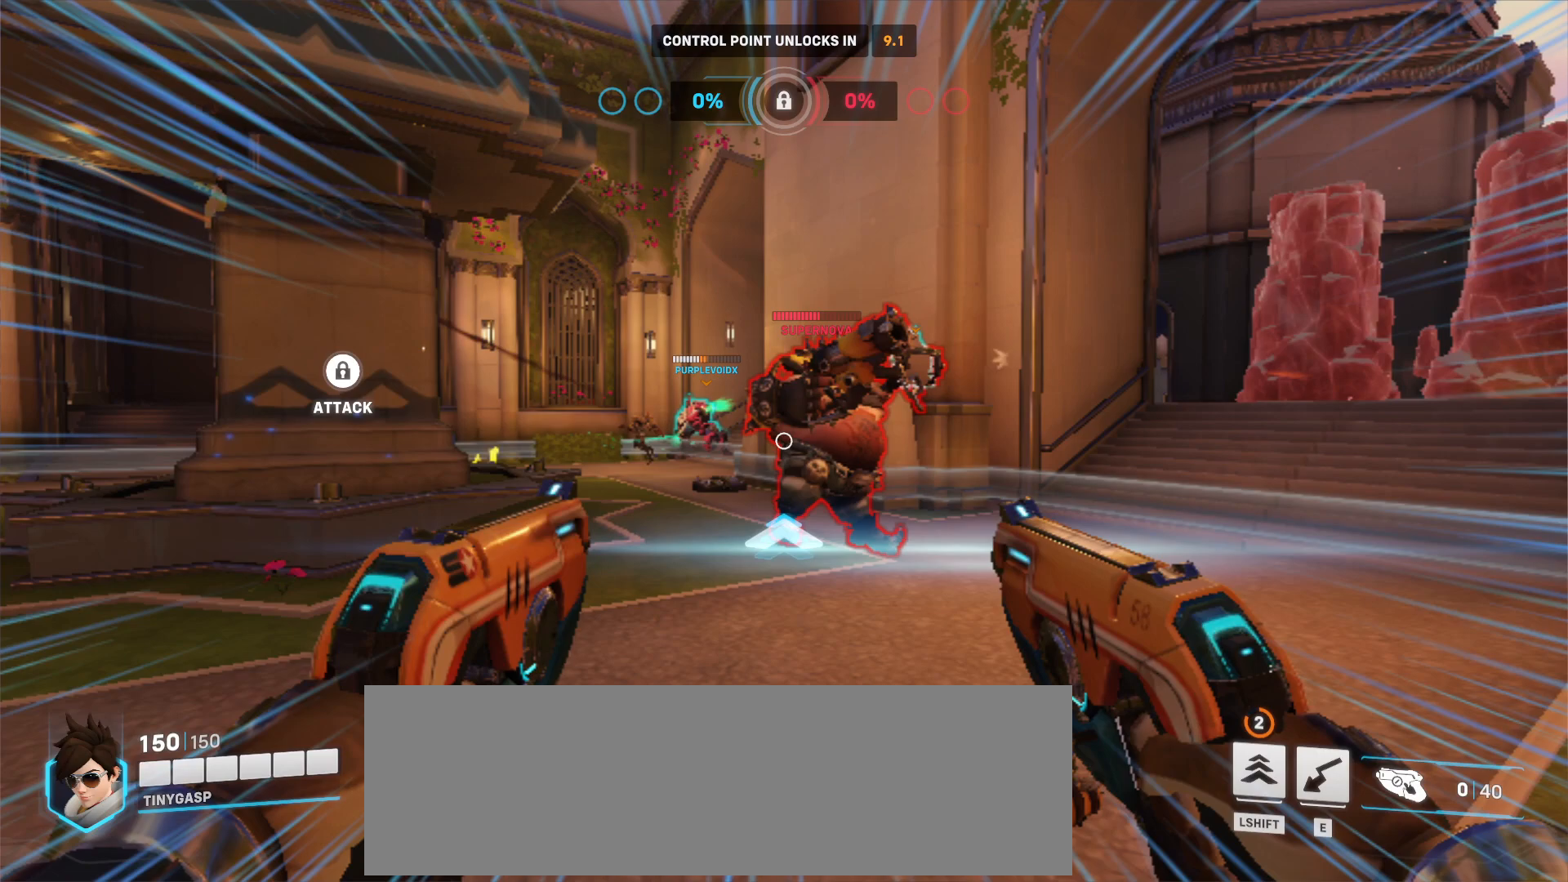
{"keys": ["s"], "mouse": [], "events": []}
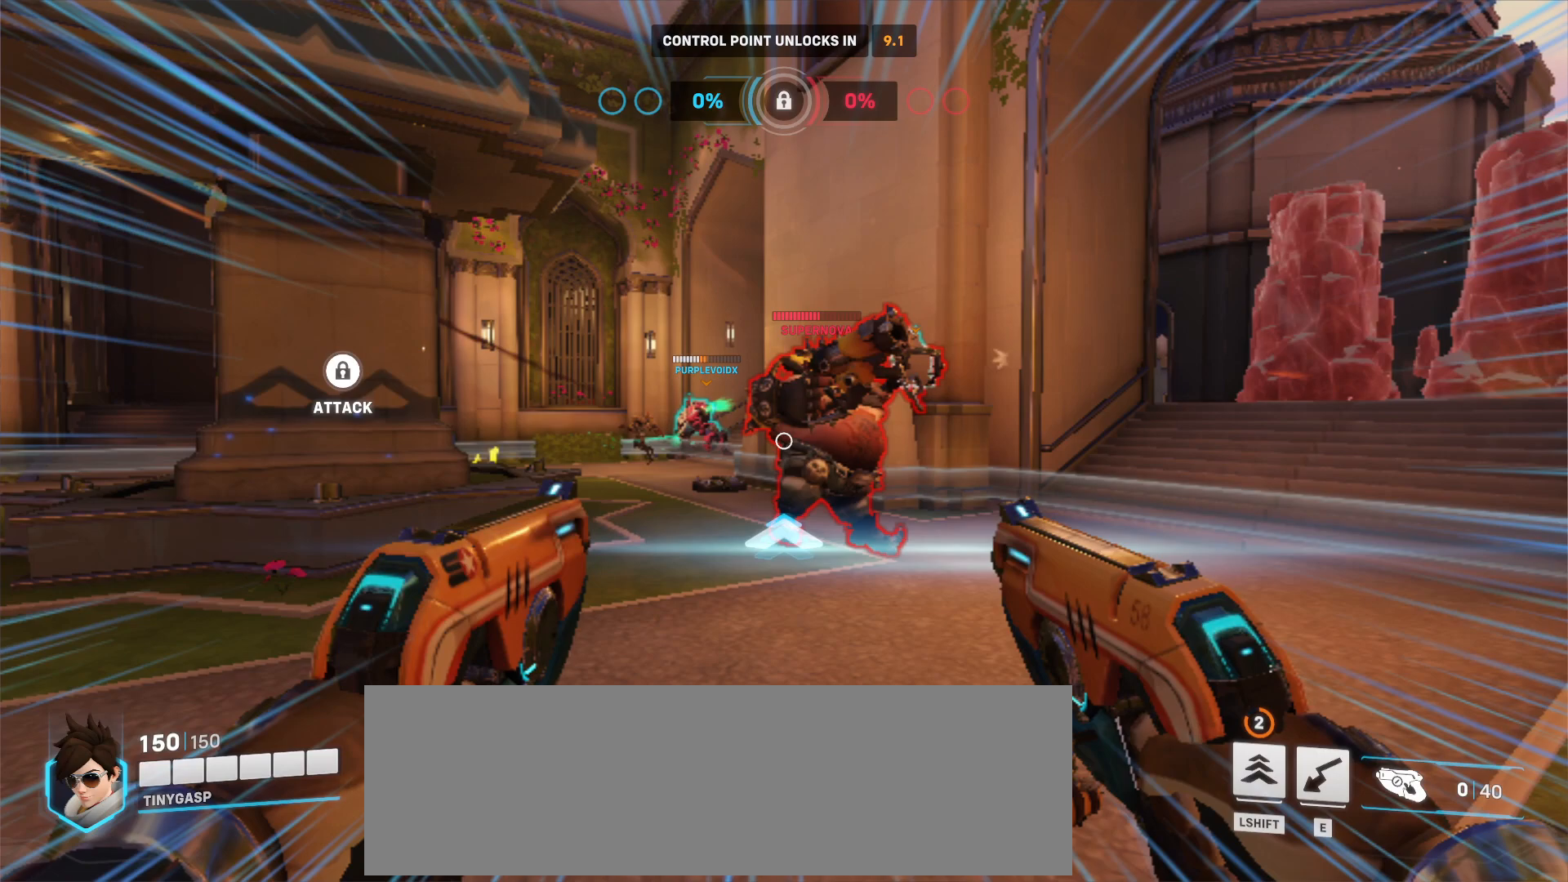
{"keys": ["s"], "mouse": [], "events": []}
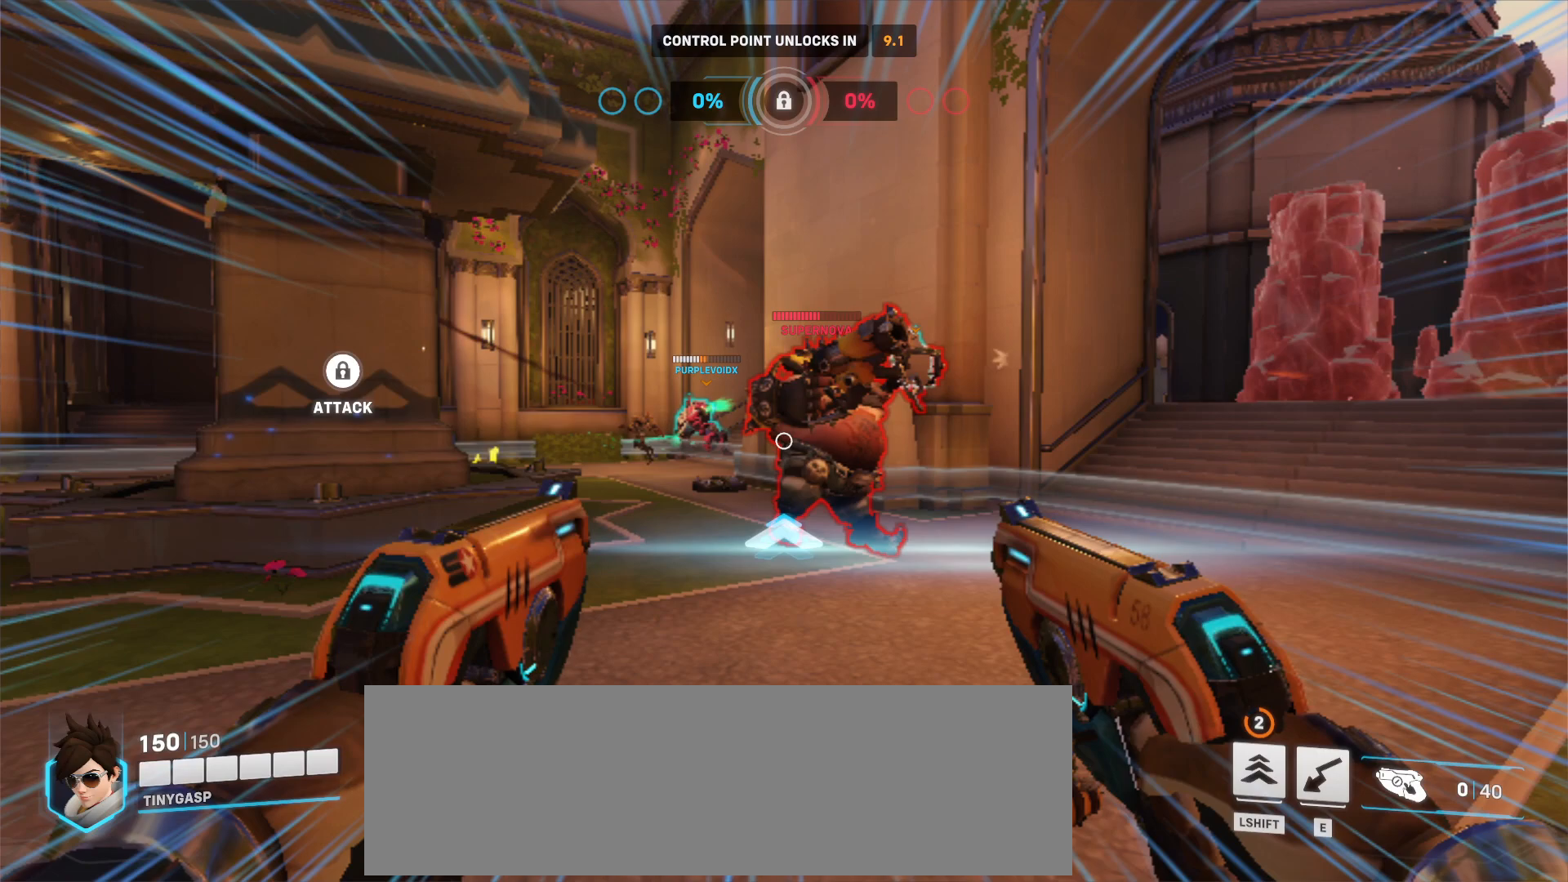
{"keys": ["s"], "mouse": [], "events": []}
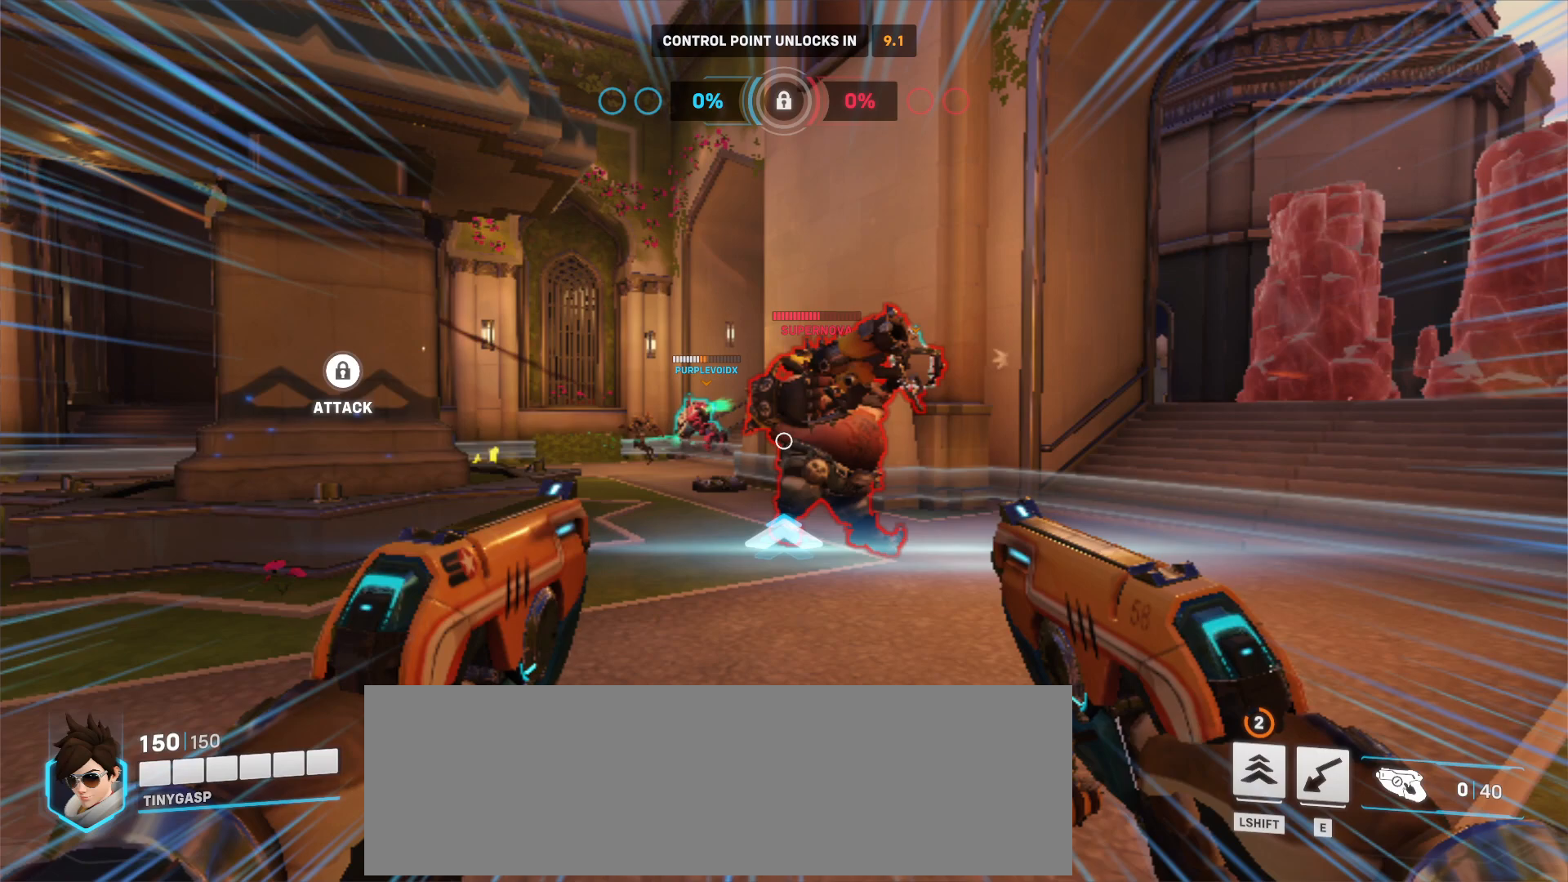
{"keys": ["s"], "mouse": [], "events": []}
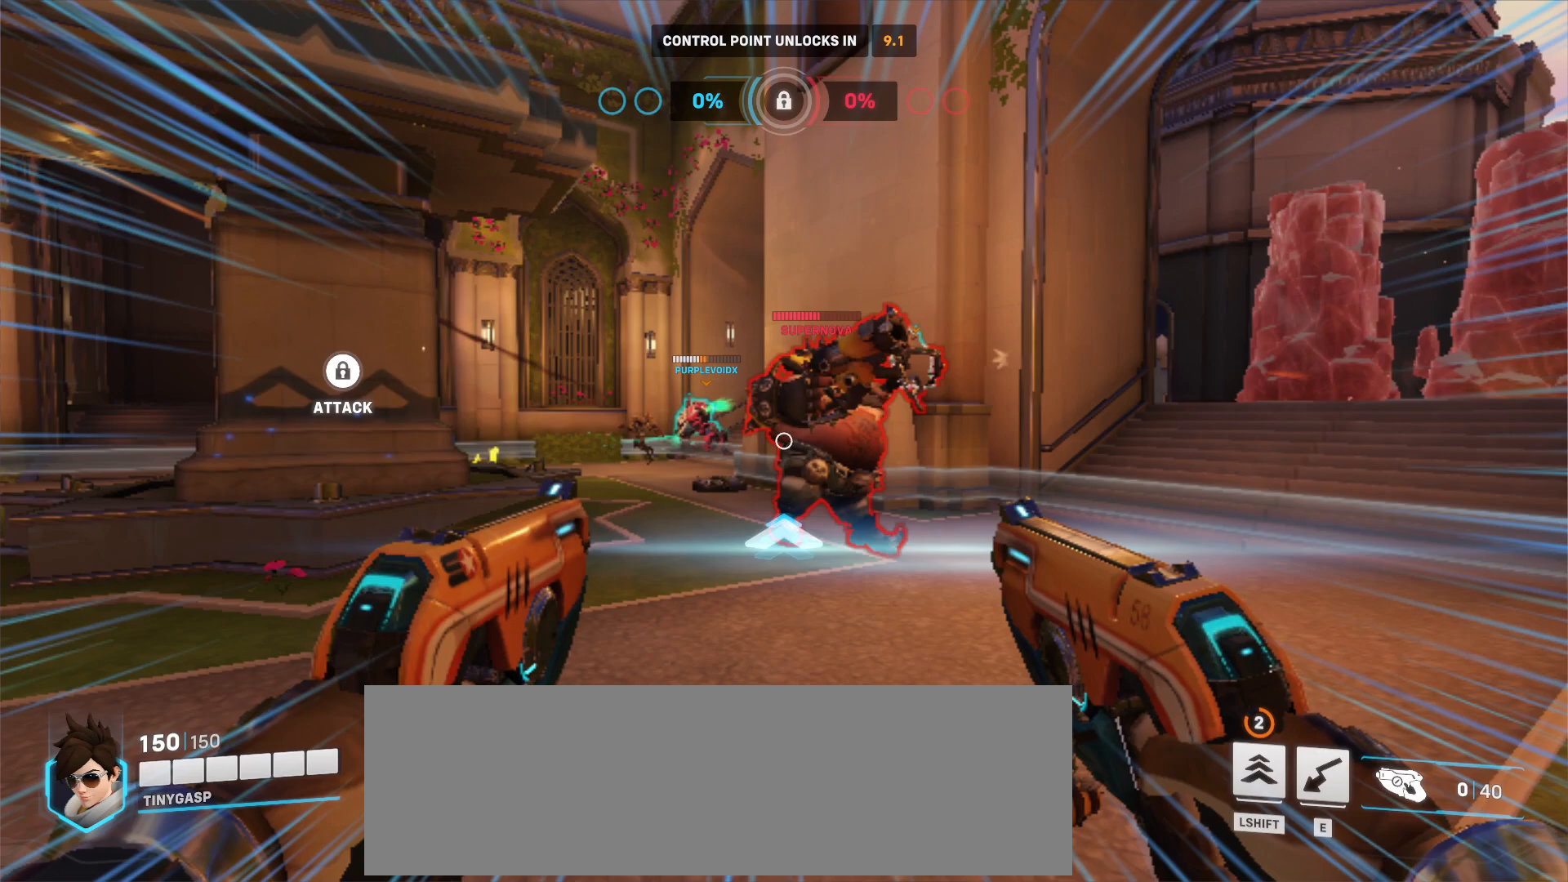
{"keys": ["s"], "mouse": [], "events": []}
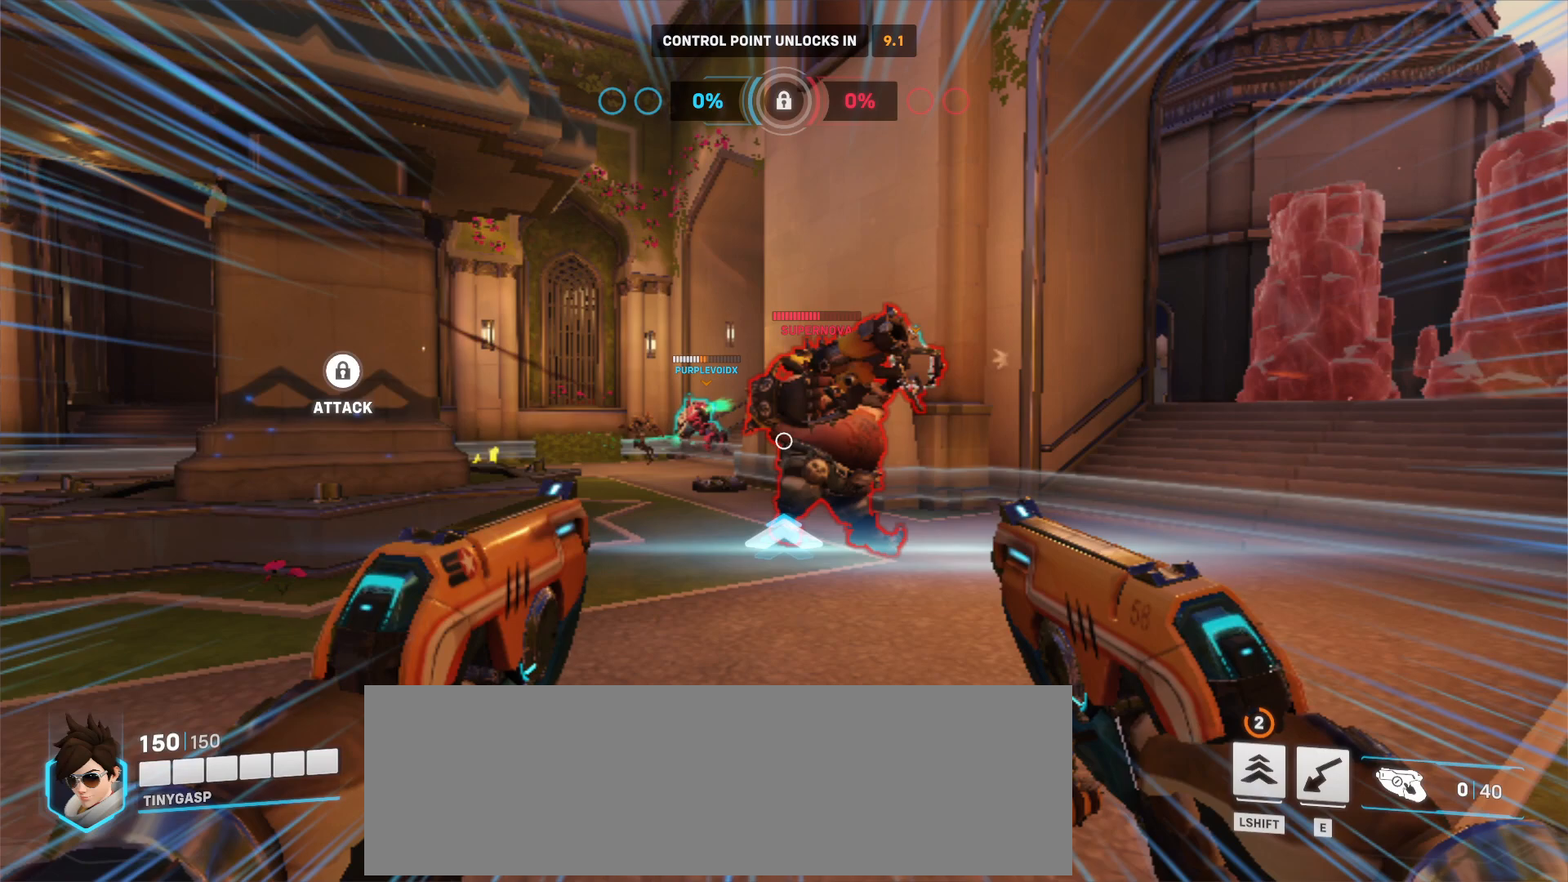
{"keys": ["s"], "mouse": [], "events": []}
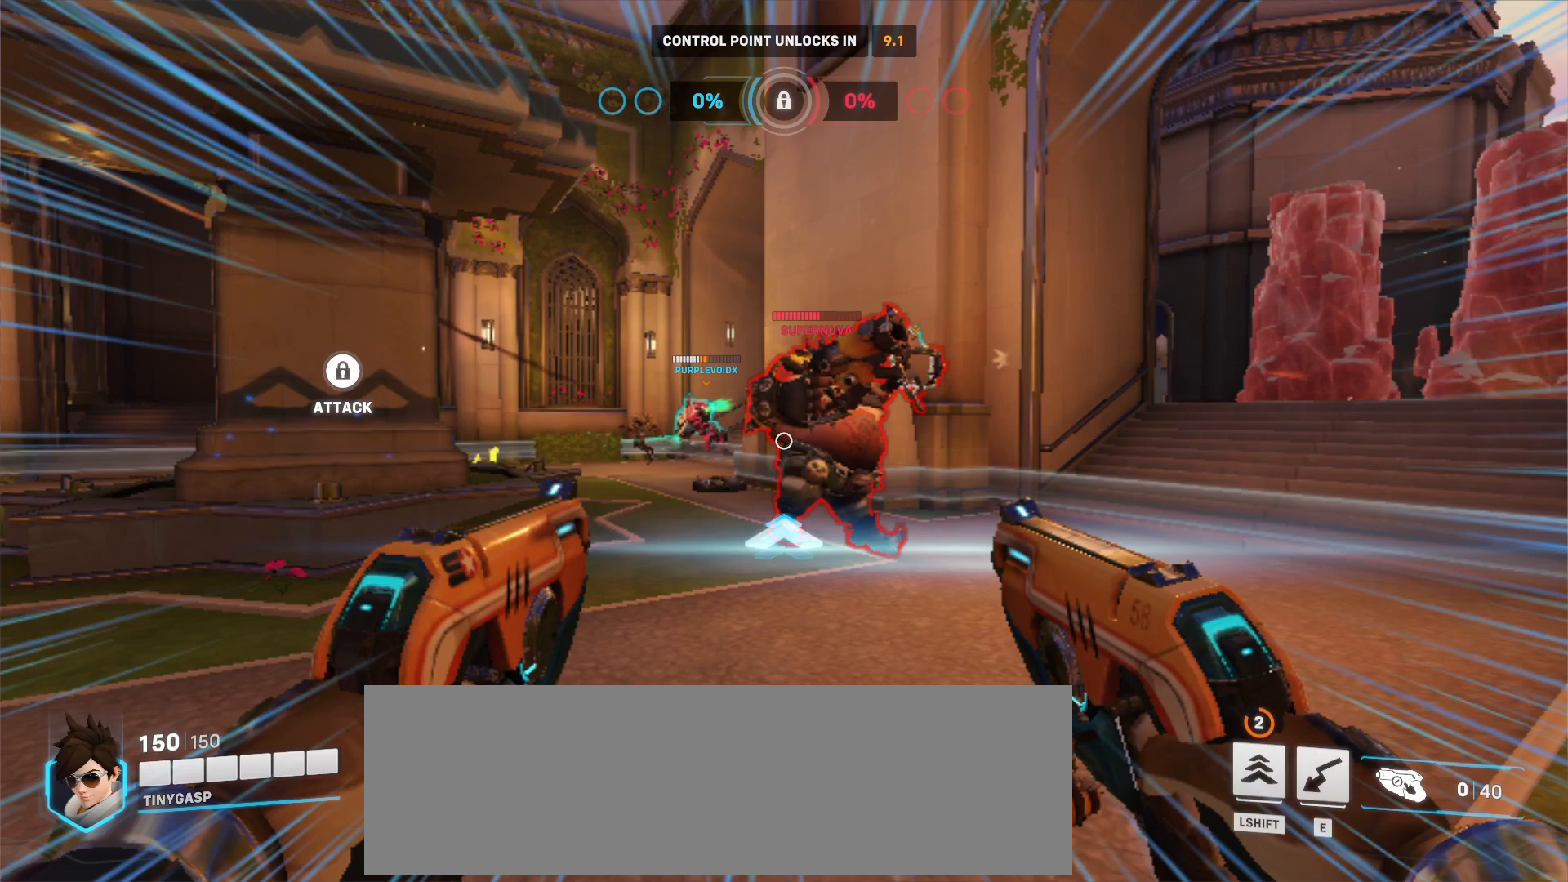
{"keys": ["s"], "mouse": [], "events": []}
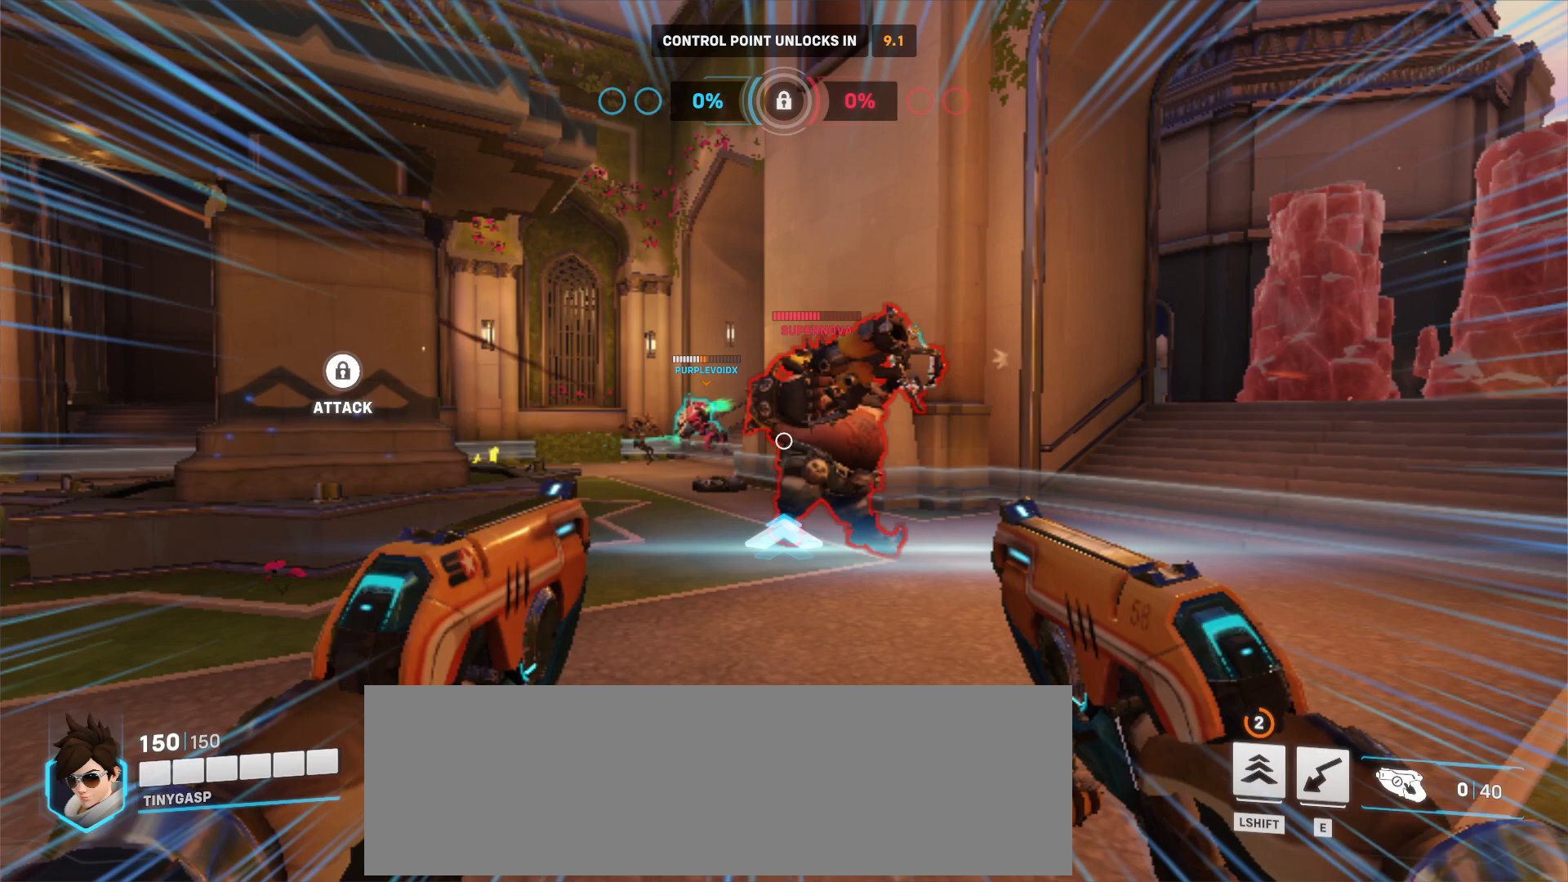
{"keys": ["s"], "mouse": [], "events": []}
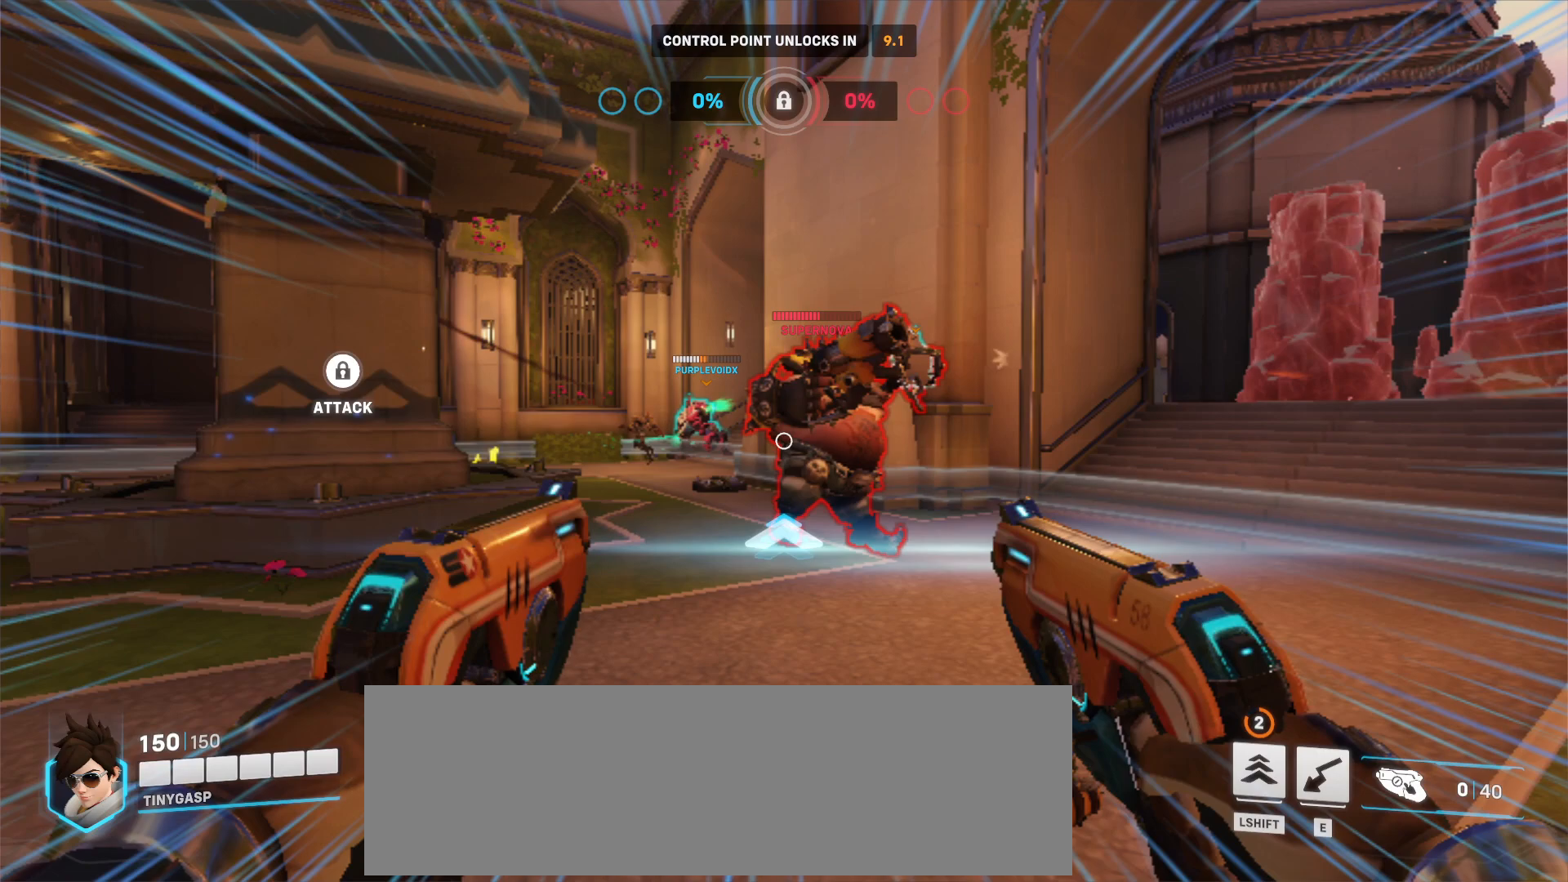
{"keys": ["s"], "mouse": [], "events": []}